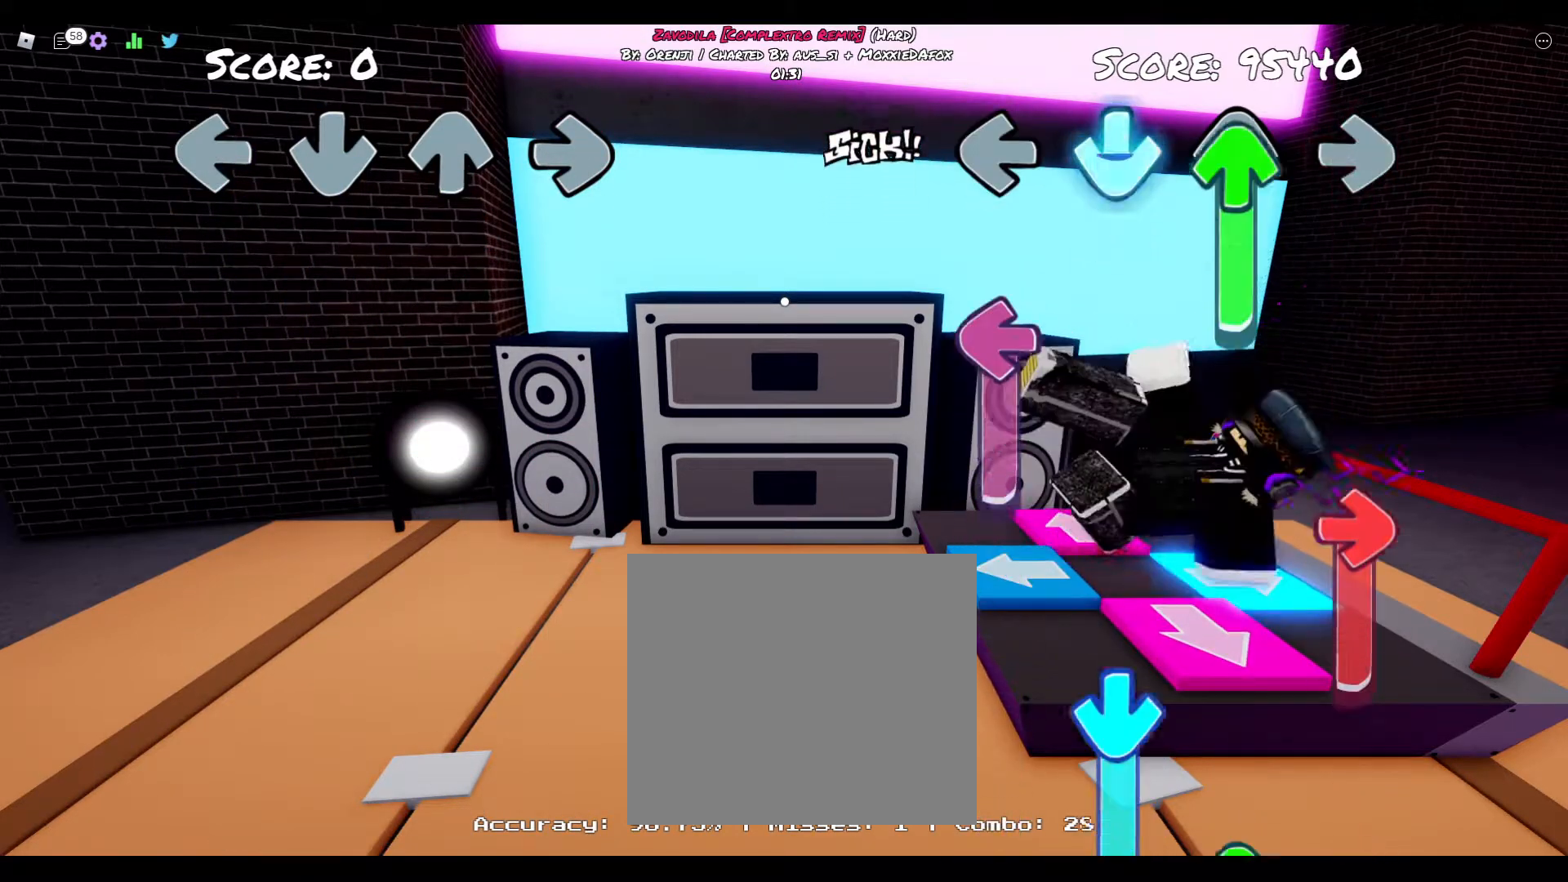
Gameplay with a controller (PlayStation layout); each line is a JSON object with the inputs held at the frame after it. "events" lists button and stick changes between this image and that frame as [ms after this image, input, new state], when the widget could be followed in between. Not read: left_stick.
{"buttons": [], "right_stick": "center", "events": [[50, "DPAD_DOWN", "up"], [50, "TRIANGLE", "down"], [300, "DPAD_LEFT", "down"], [383, "TRIANGLE", "up"], [500, "DPAD_LEFT", "up"]]}
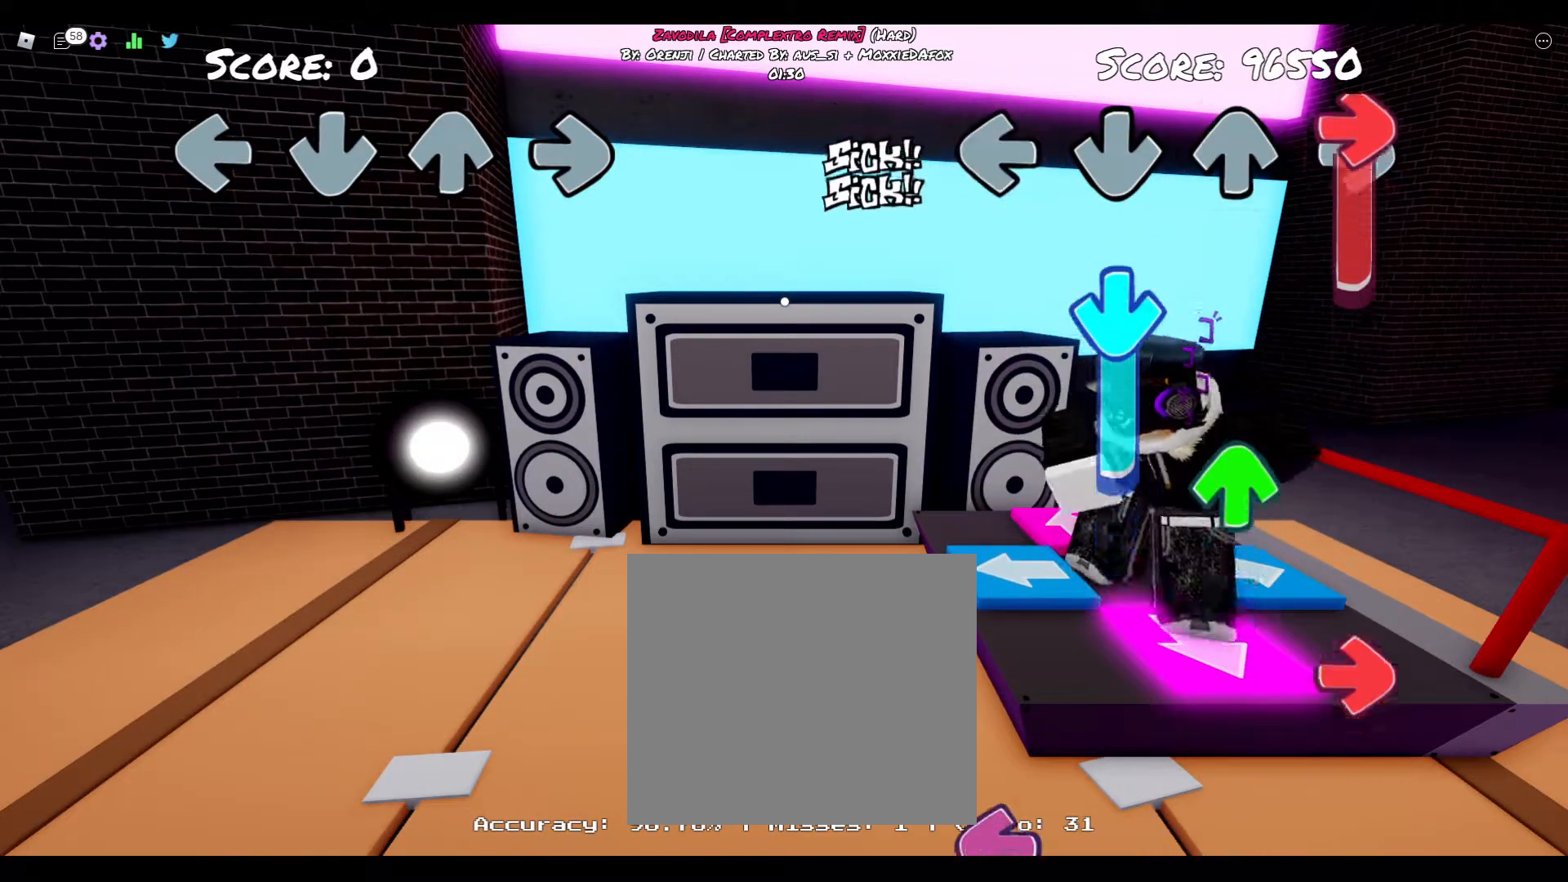
{"buttons": ["TRIANGLE"], "right_stick": "center", "events": [[17, "CIRCLE", "down"], [233, "DPAD_DOWN", "down"], [317, "CIRCLE", "up"], [467, "TRIANGLE", "down"], [500, "DPAD_DOWN", "up"]]}
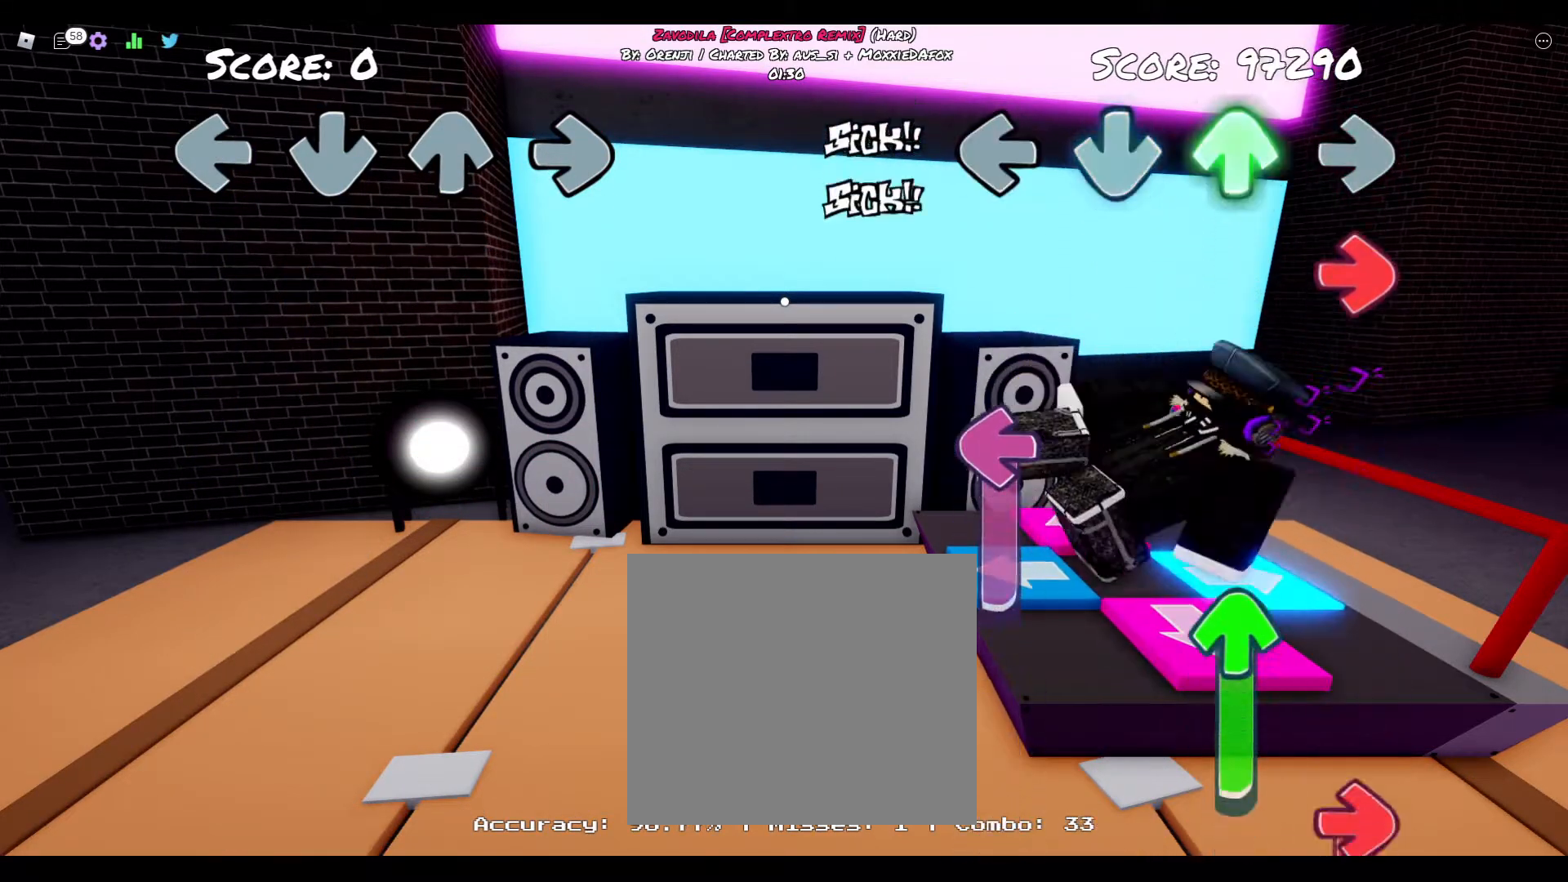
{"buttons": ["DPAD_LEFT"], "right_stick": "center", "events": [[167, "TRIANGLE", "up"], [200, "CIRCLE", "down"], [433, "DPAD_LEFT", "down"], [483, "CIRCLE", "up"]]}
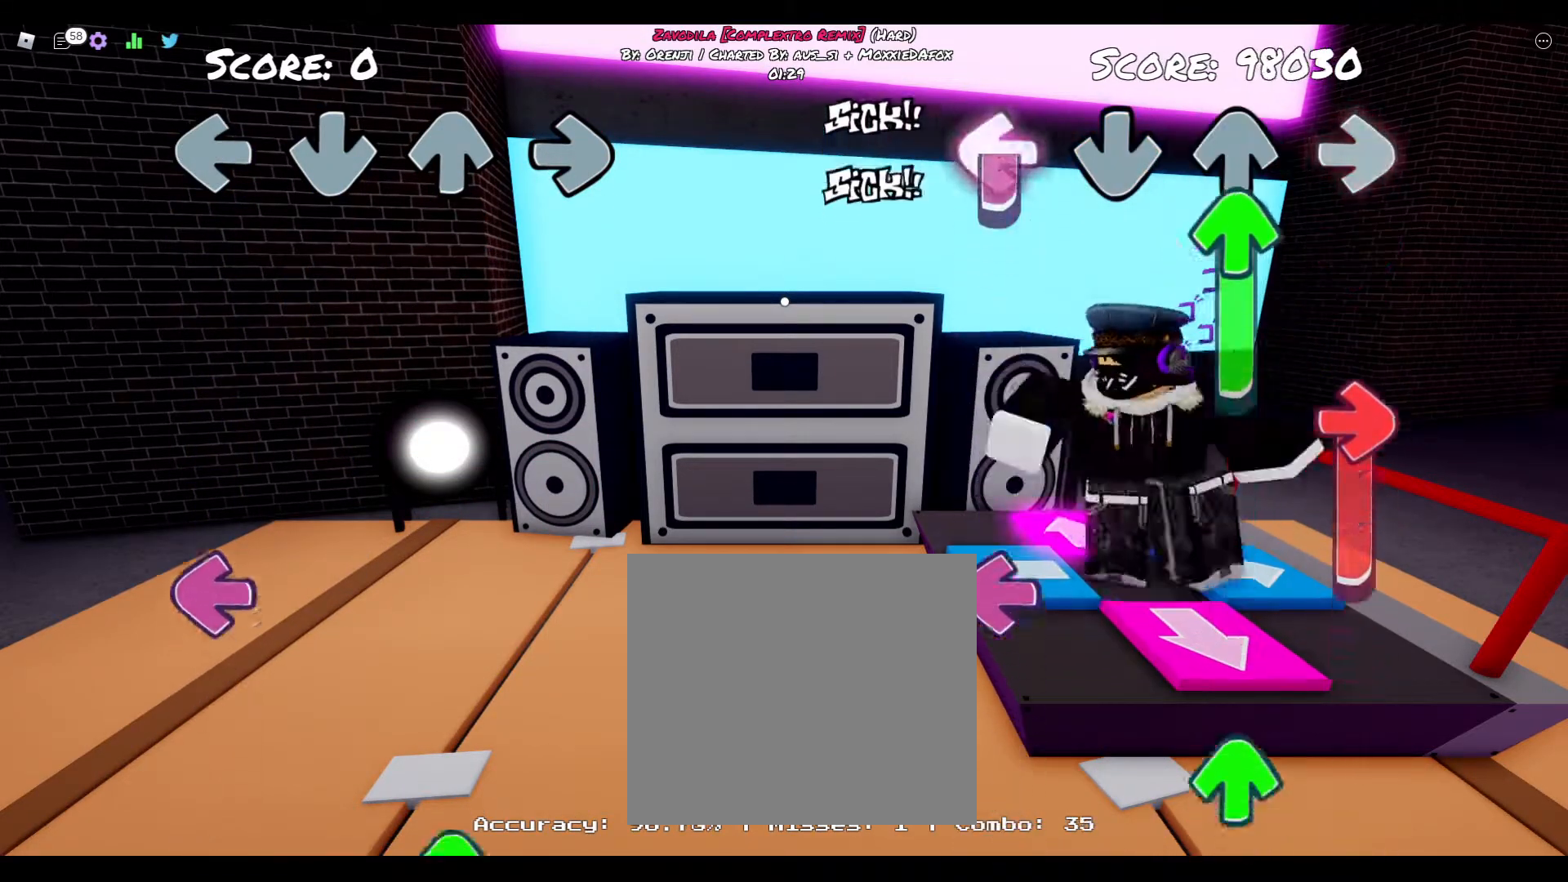
{"buttons": ["CIRCLE"], "right_stick": "center", "events": [[133, "TRIANGLE", "down"], [150, "DPAD_LEFT", "up"], [333, "TRIANGLE", "up"], [383, "CIRCLE", "down"]]}
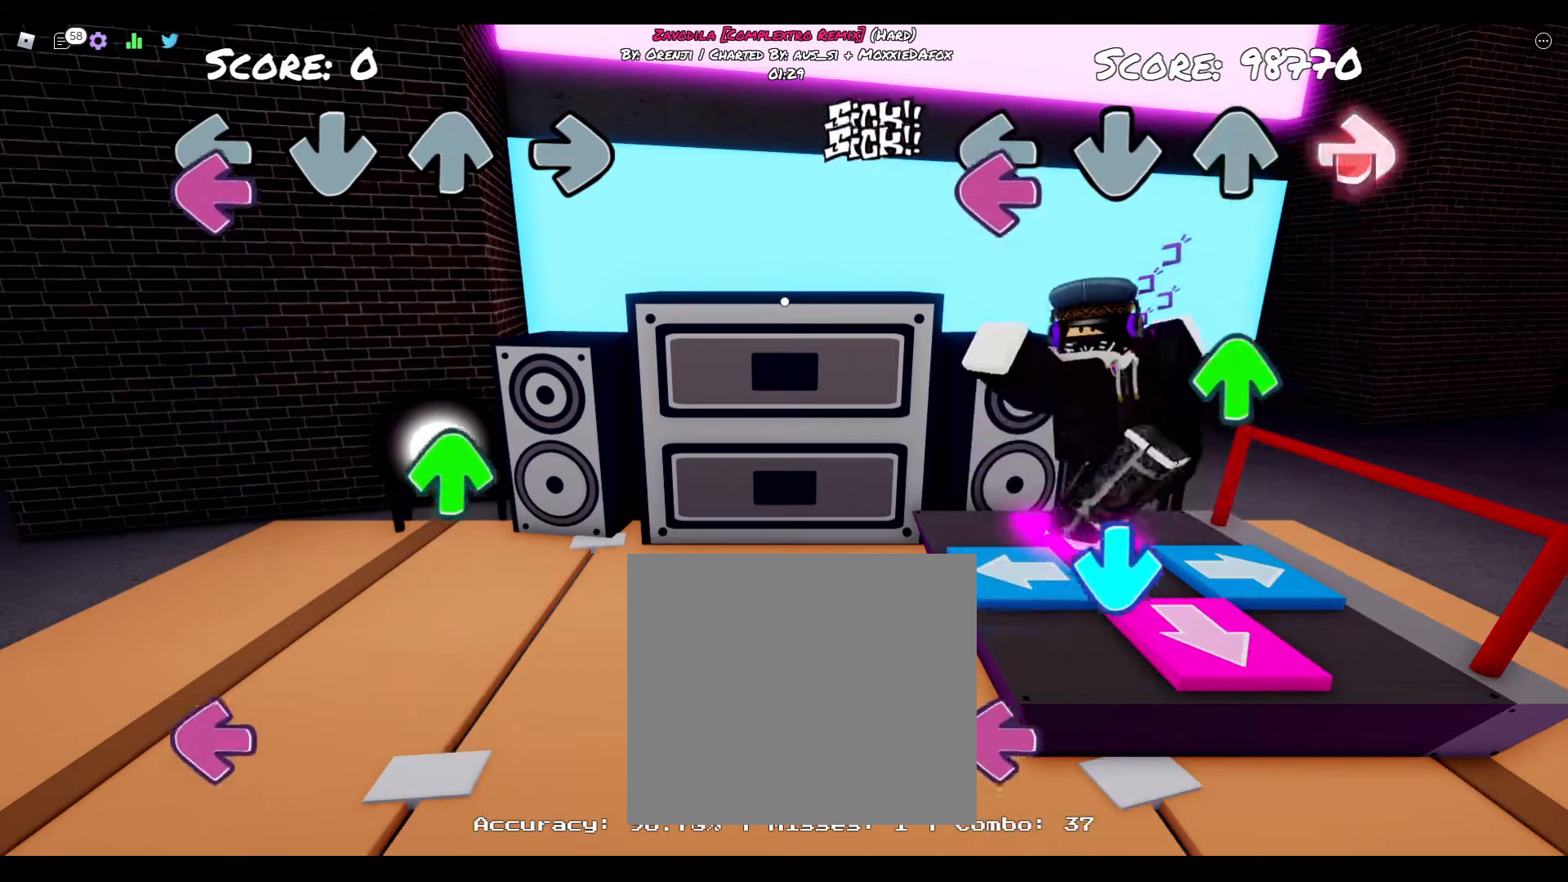
{"buttons": ["TRIANGLE"], "right_stick": "center", "events": [[100, "DPAD_LEFT", "down"], [150, "CIRCLE", "up"], [300, "TRIANGLE", "down"], [317, "DPAD_LEFT", "up"]]}
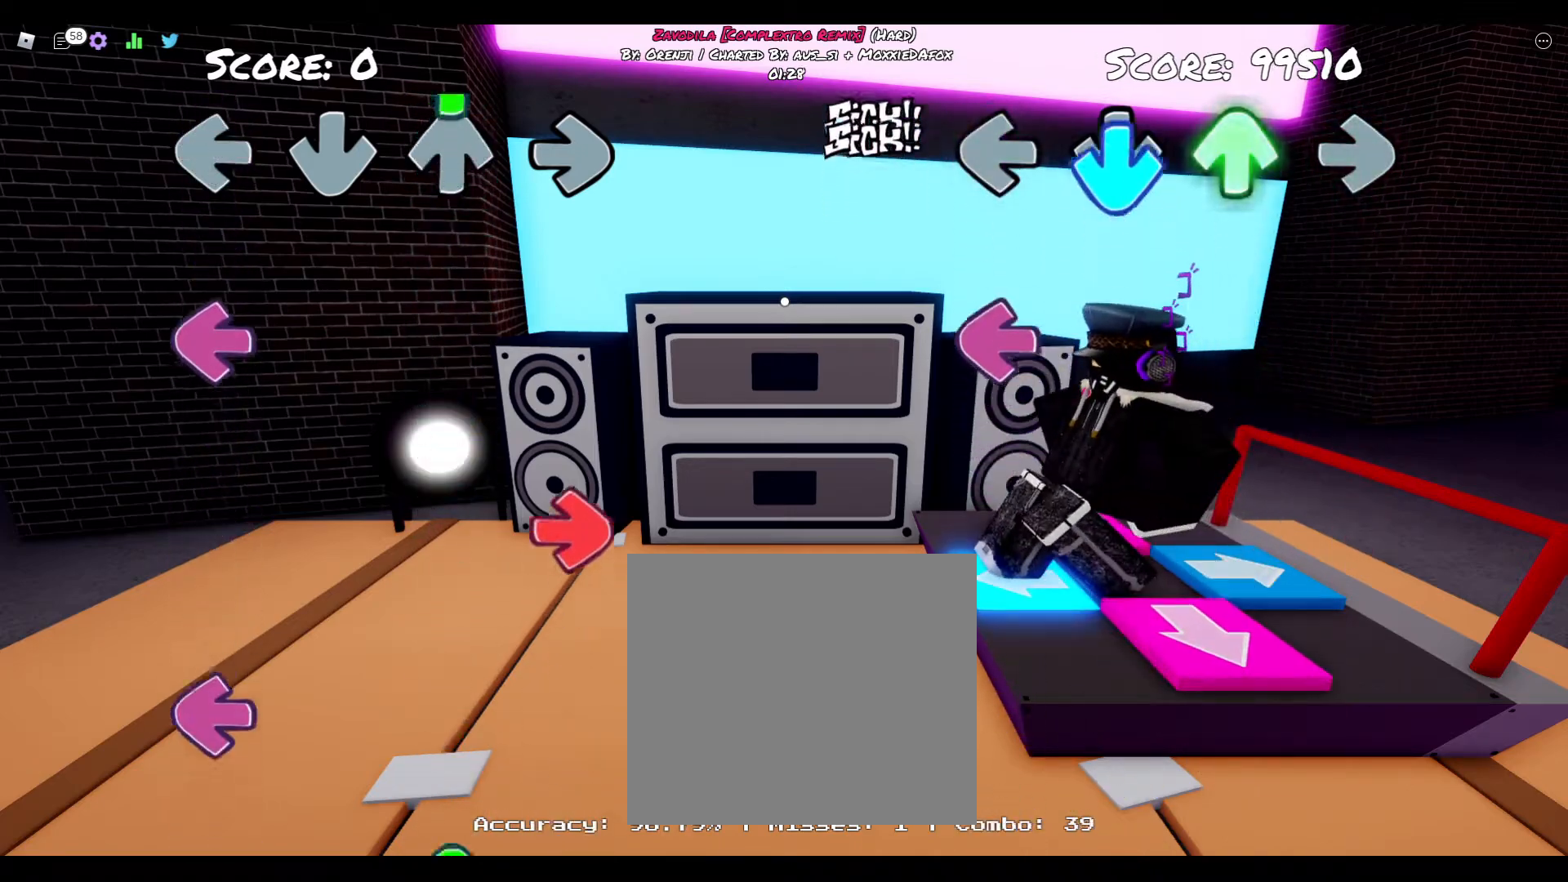
{"buttons": [], "right_stick": "center", "events": [[50, "DPAD_DOWN", "down"], [83, "TRIANGLE", "up"], [217, "DPAD_DOWN", "up"], [250, "SQUARE", "down"], [467, "SQUARE", "up"]]}
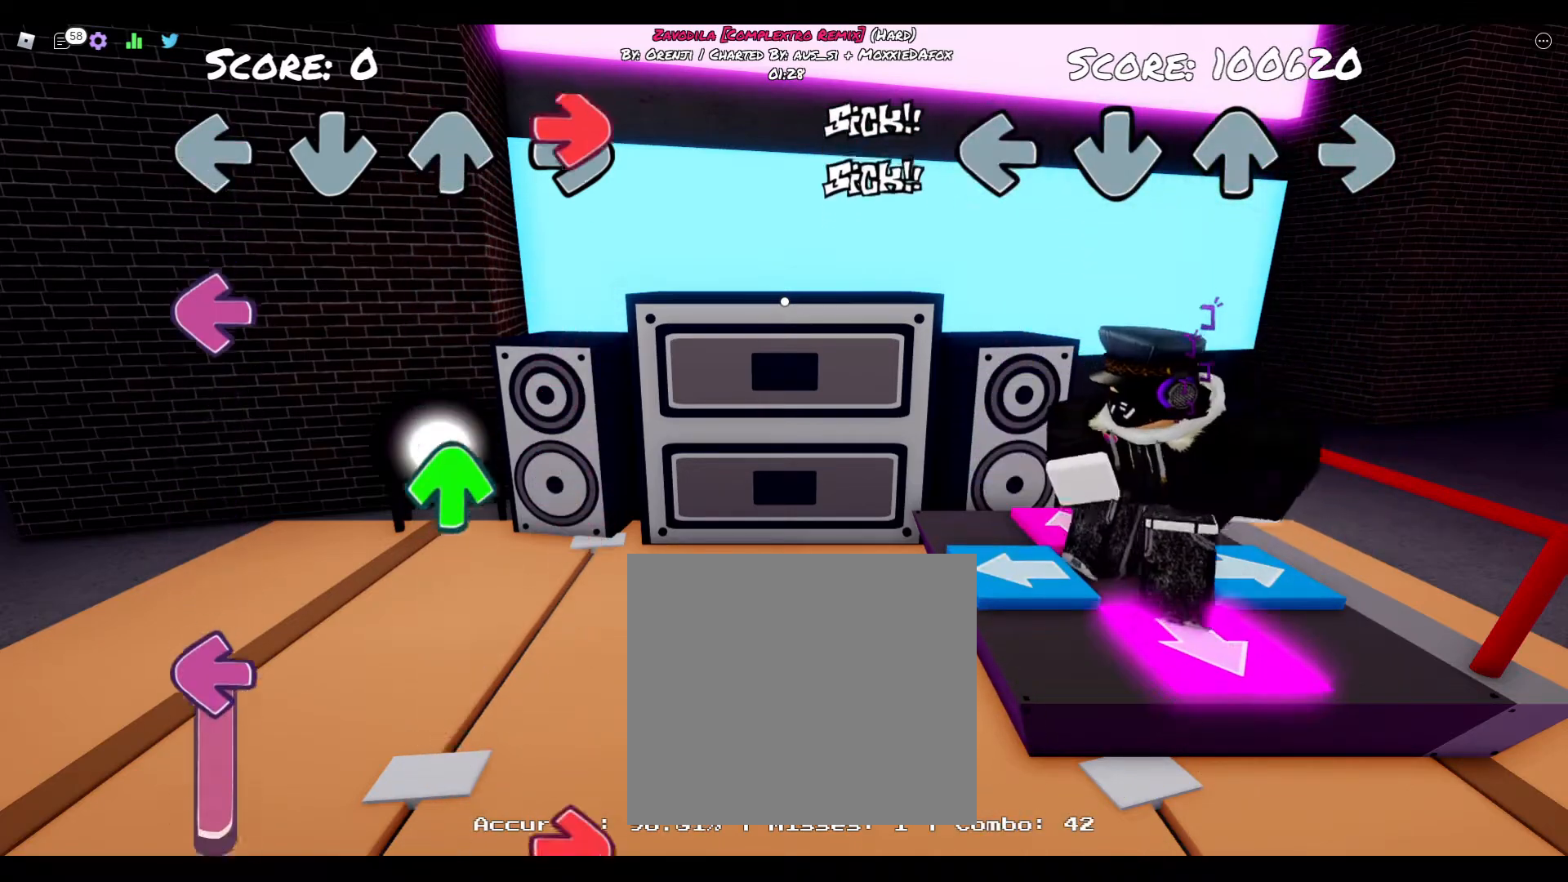
{"buttons": [], "right_stick": "center", "events": []}
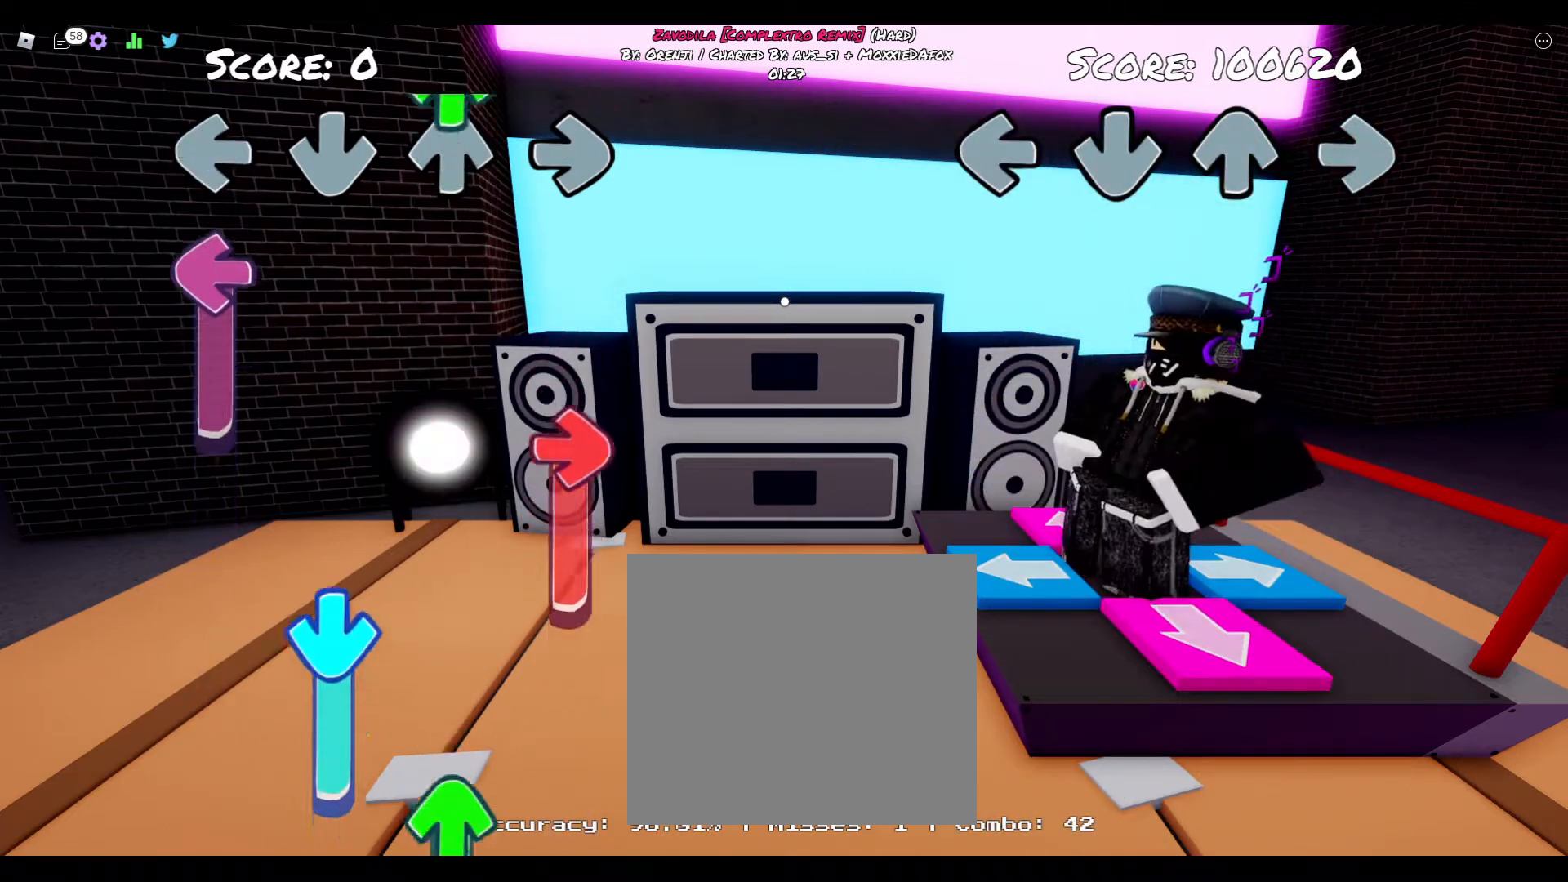
{"buttons": [], "right_stick": "center", "events": []}
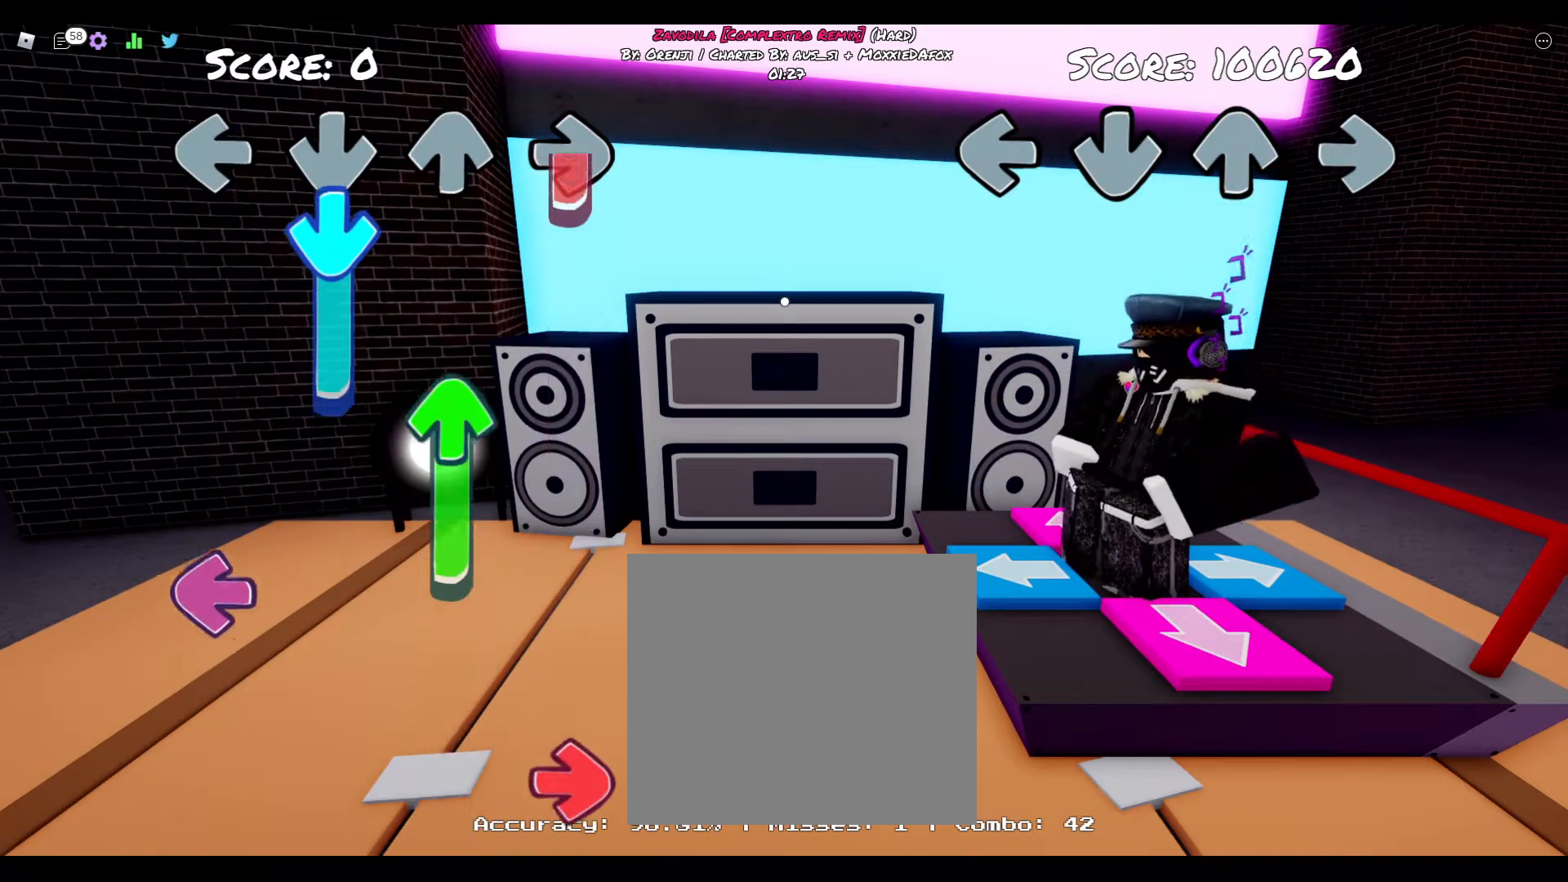
{"buttons": [], "right_stick": "center", "events": []}
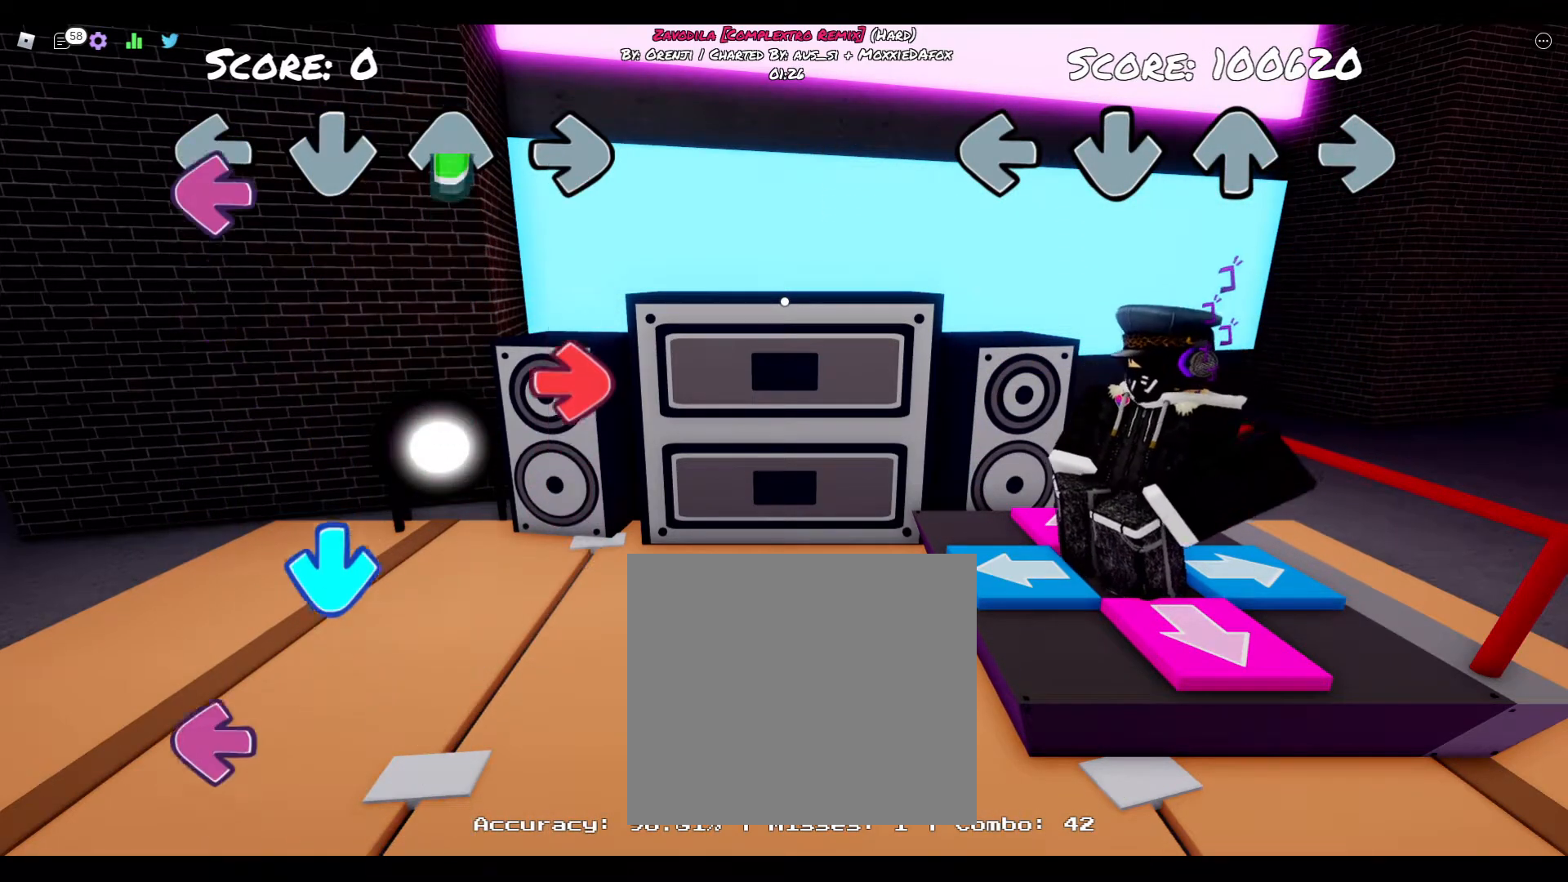
{"buttons": [], "right_stick": "center", "events": []}
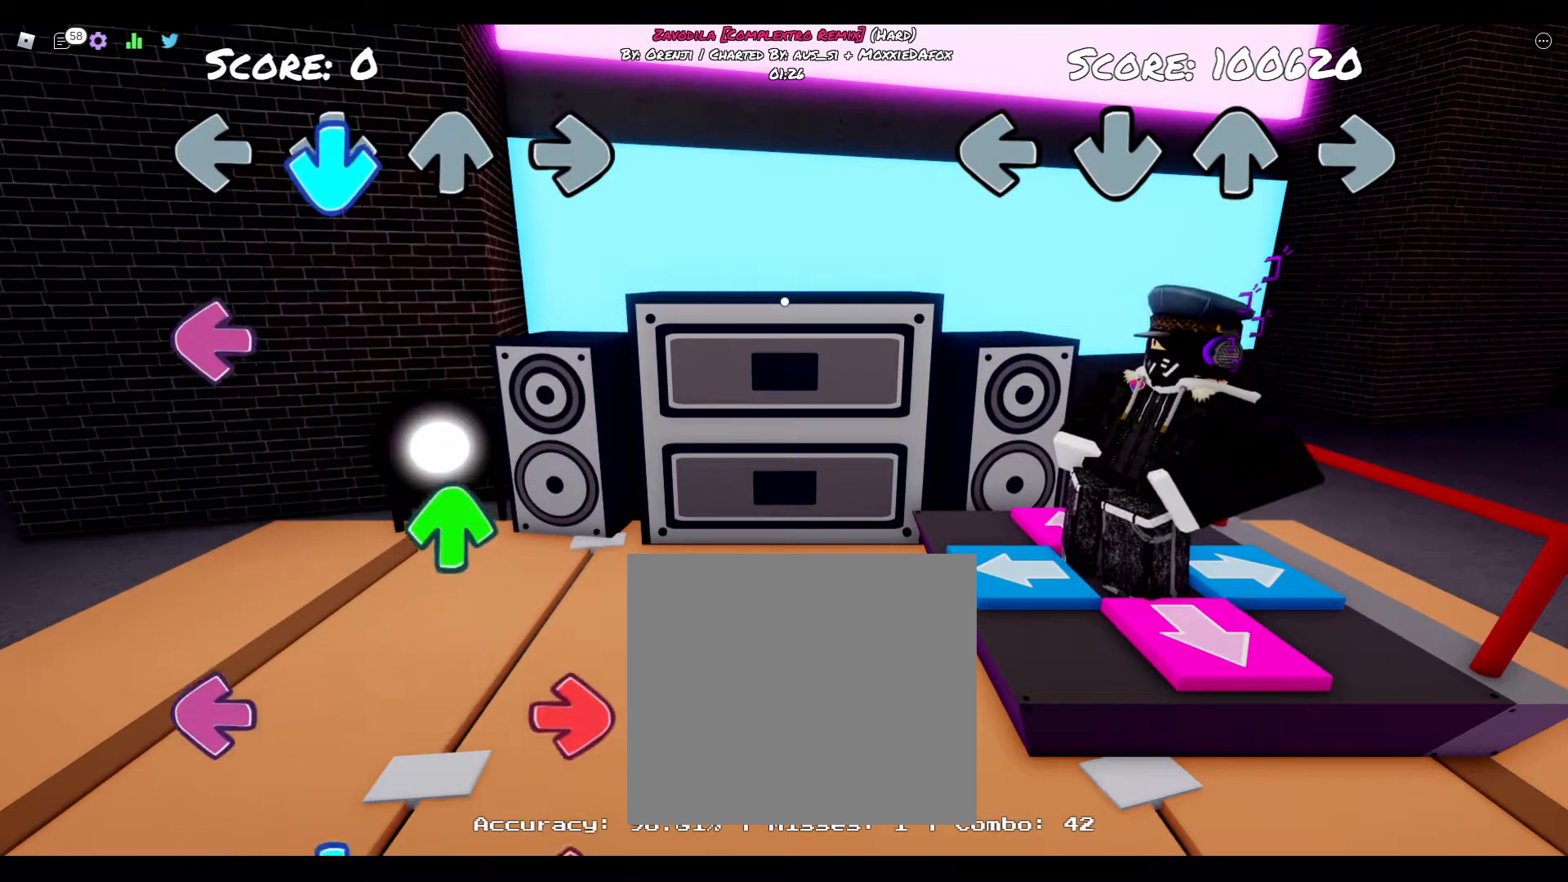
{"buttons": [], "right_stick": "center", "events": []}
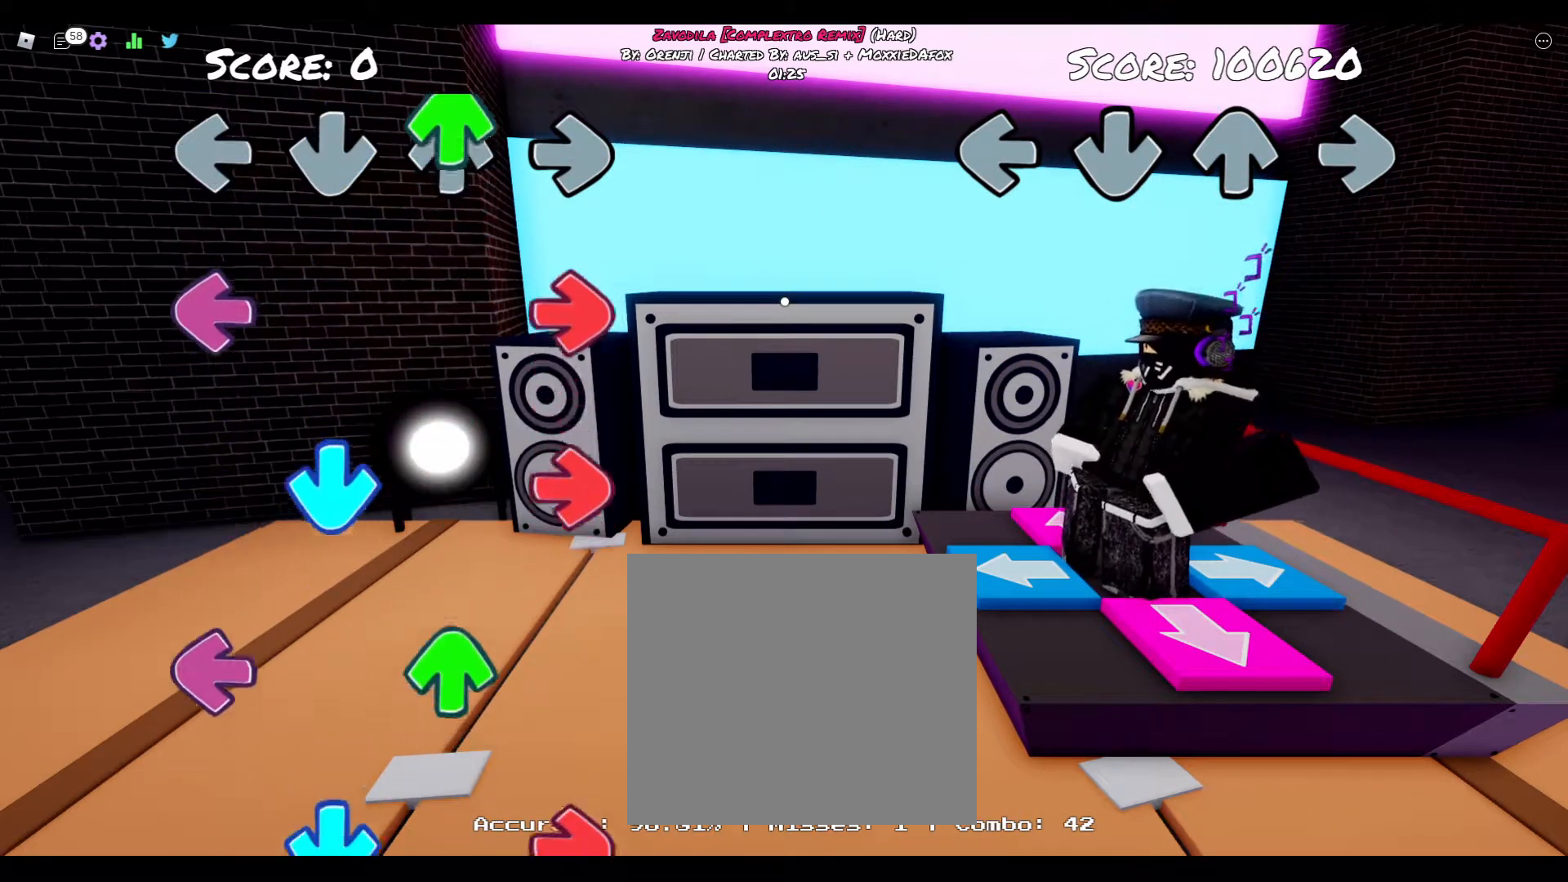
{"buttons": [], "right_stick": "center", "events": []}
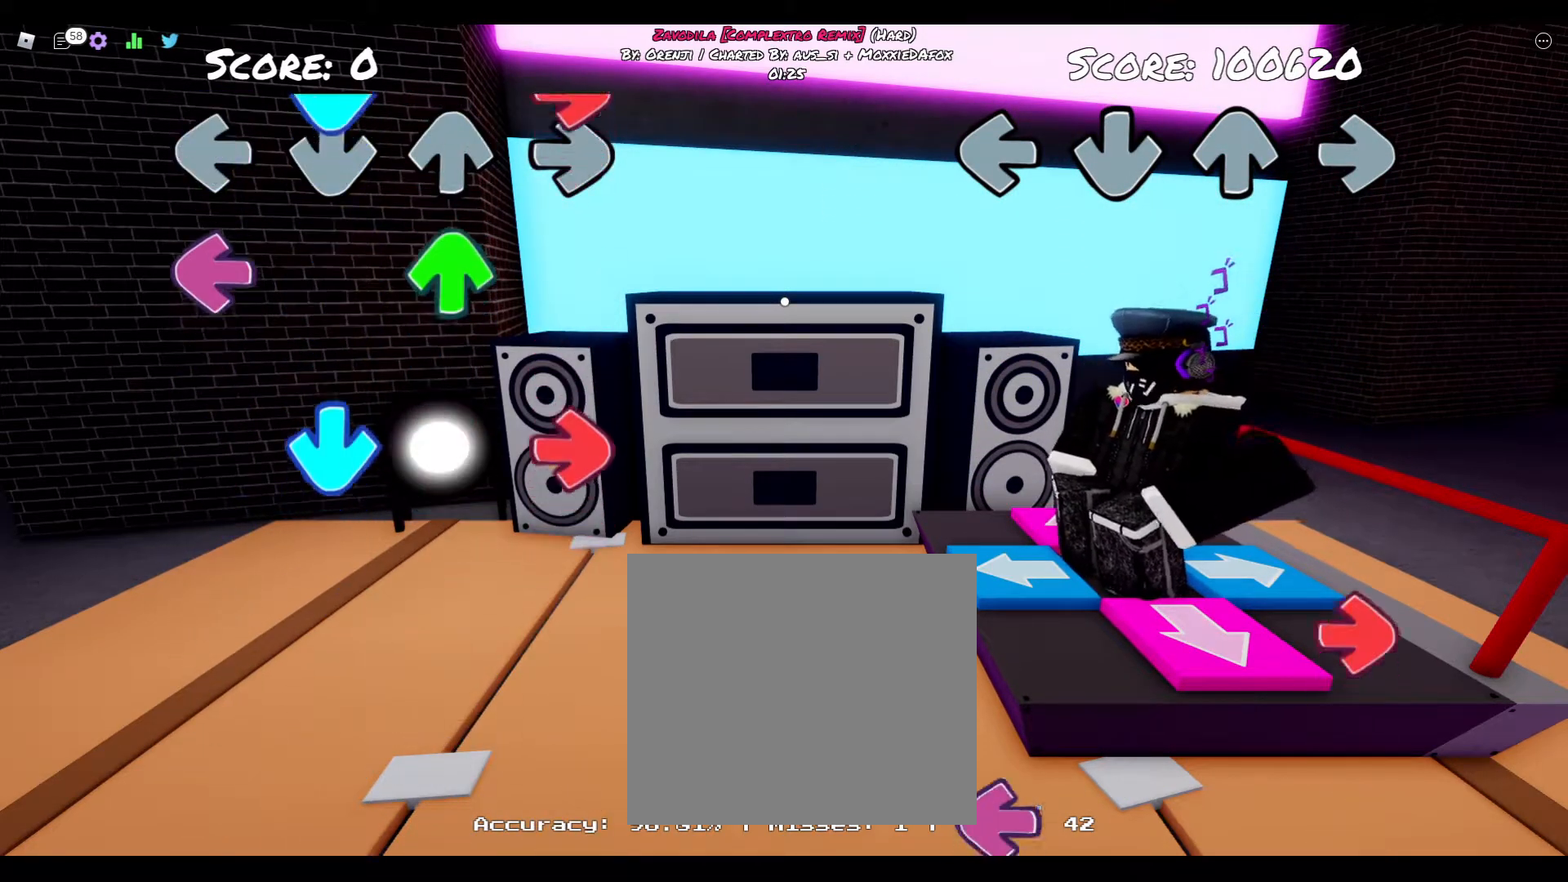
{"buttons": [], "right_stick": "center", "events": []}
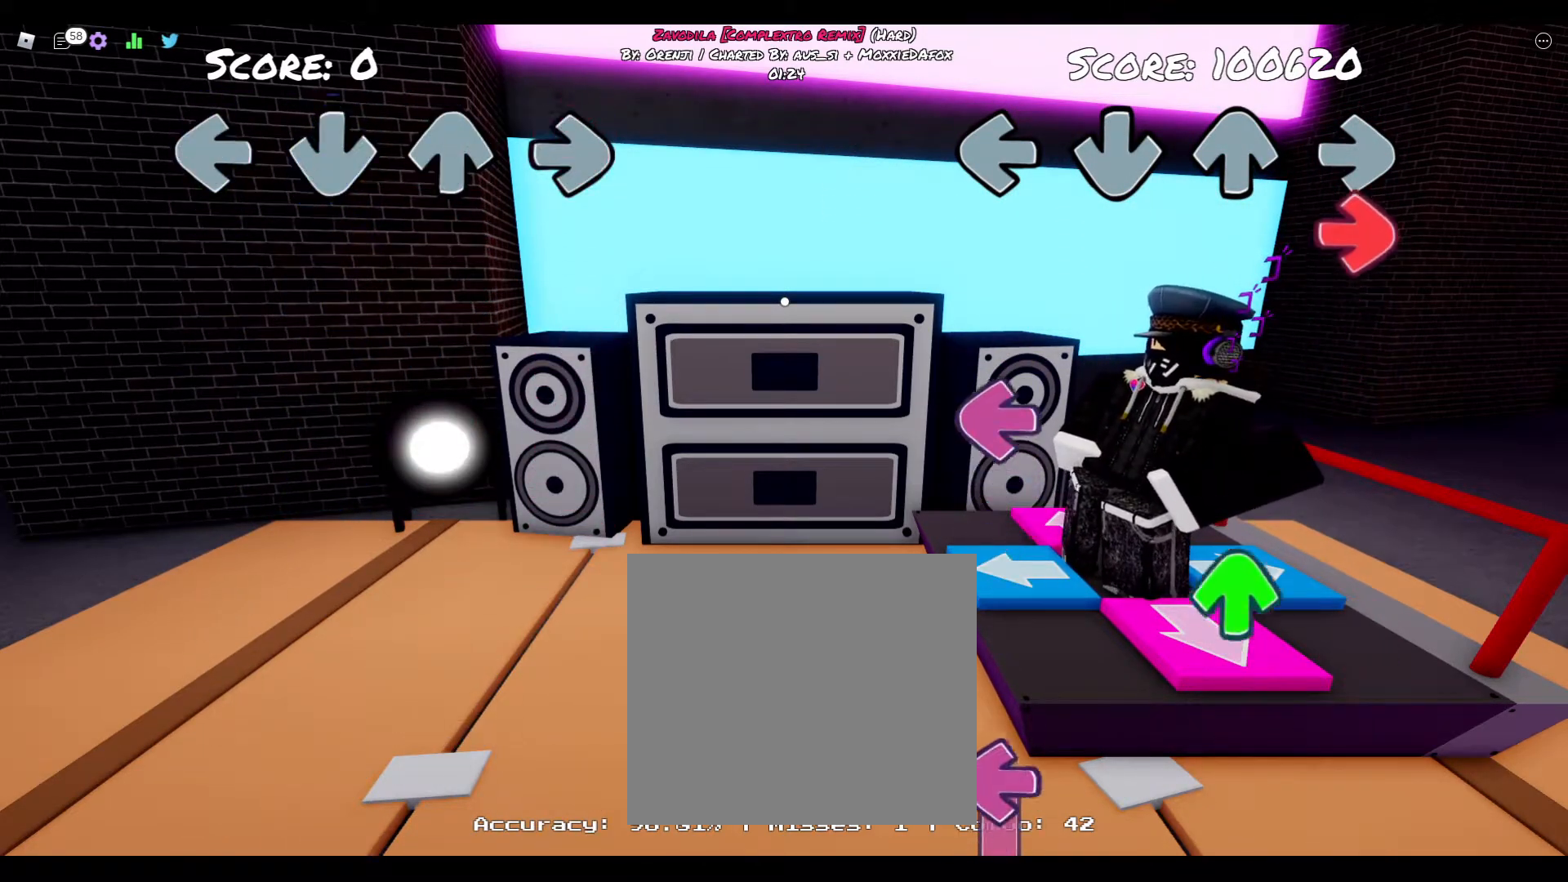
{"buttons": ["DPAD_LEFT"], "right_stick": "center", "events": [[133, "CIRCLE", "down"], [367, "CIRCLE", "up"], [367, "DPAD_LEFT", "down"]]}
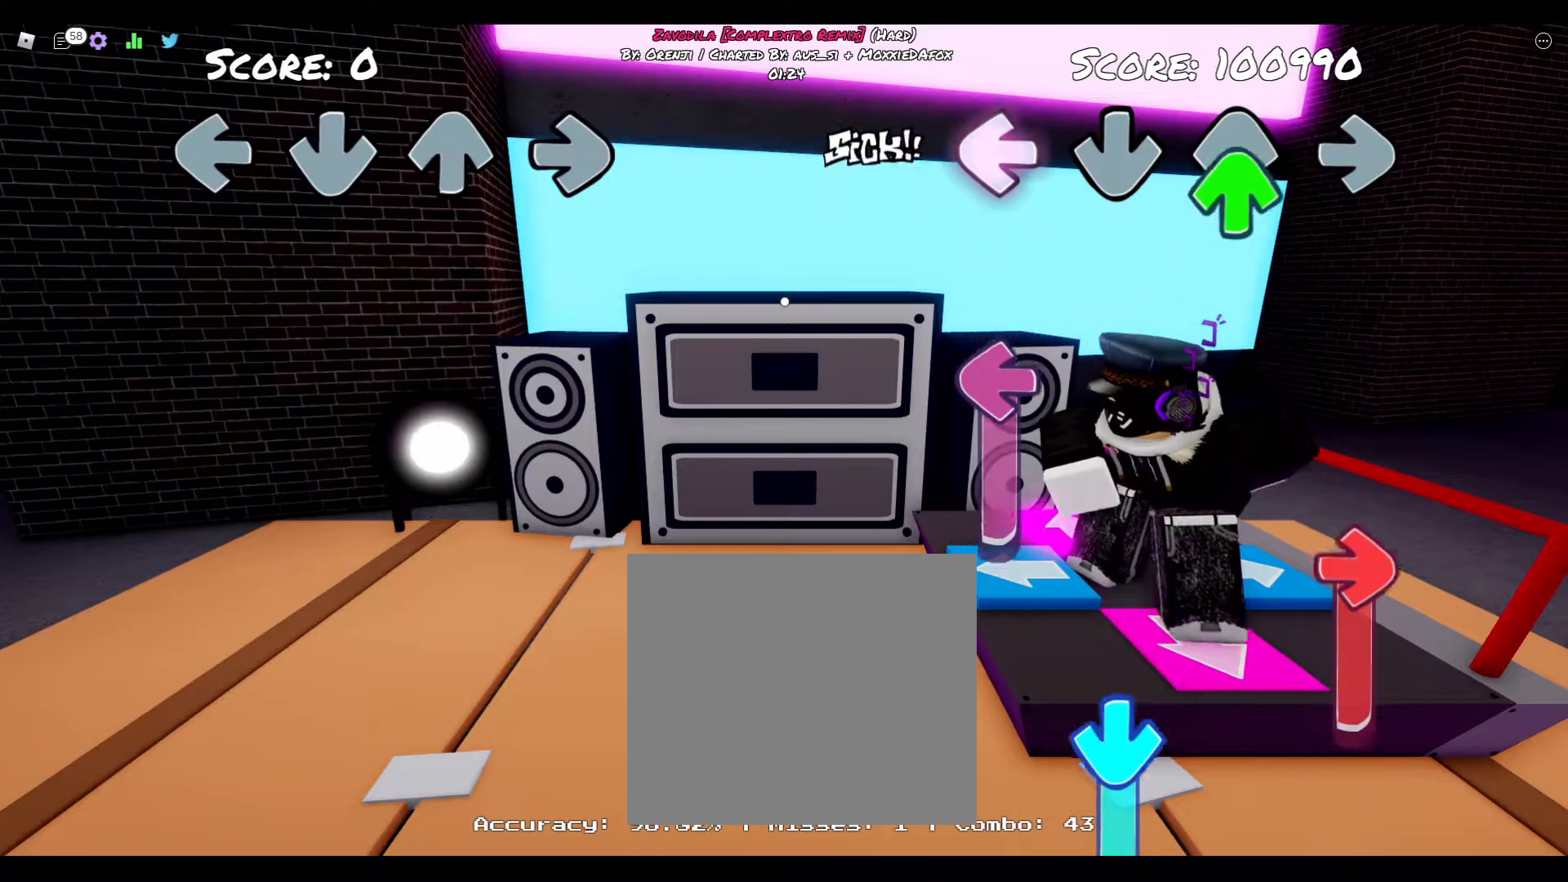
{"buttons": ["DPAD_LEFT"], "right_stick": "center", "events": [[50, "DPAD_LEFT", "up"], [83, "TRIANGLE", "down"], [333, "DPAD_LEFT", "down"], [350, "TRIANGLE", "up"]]}
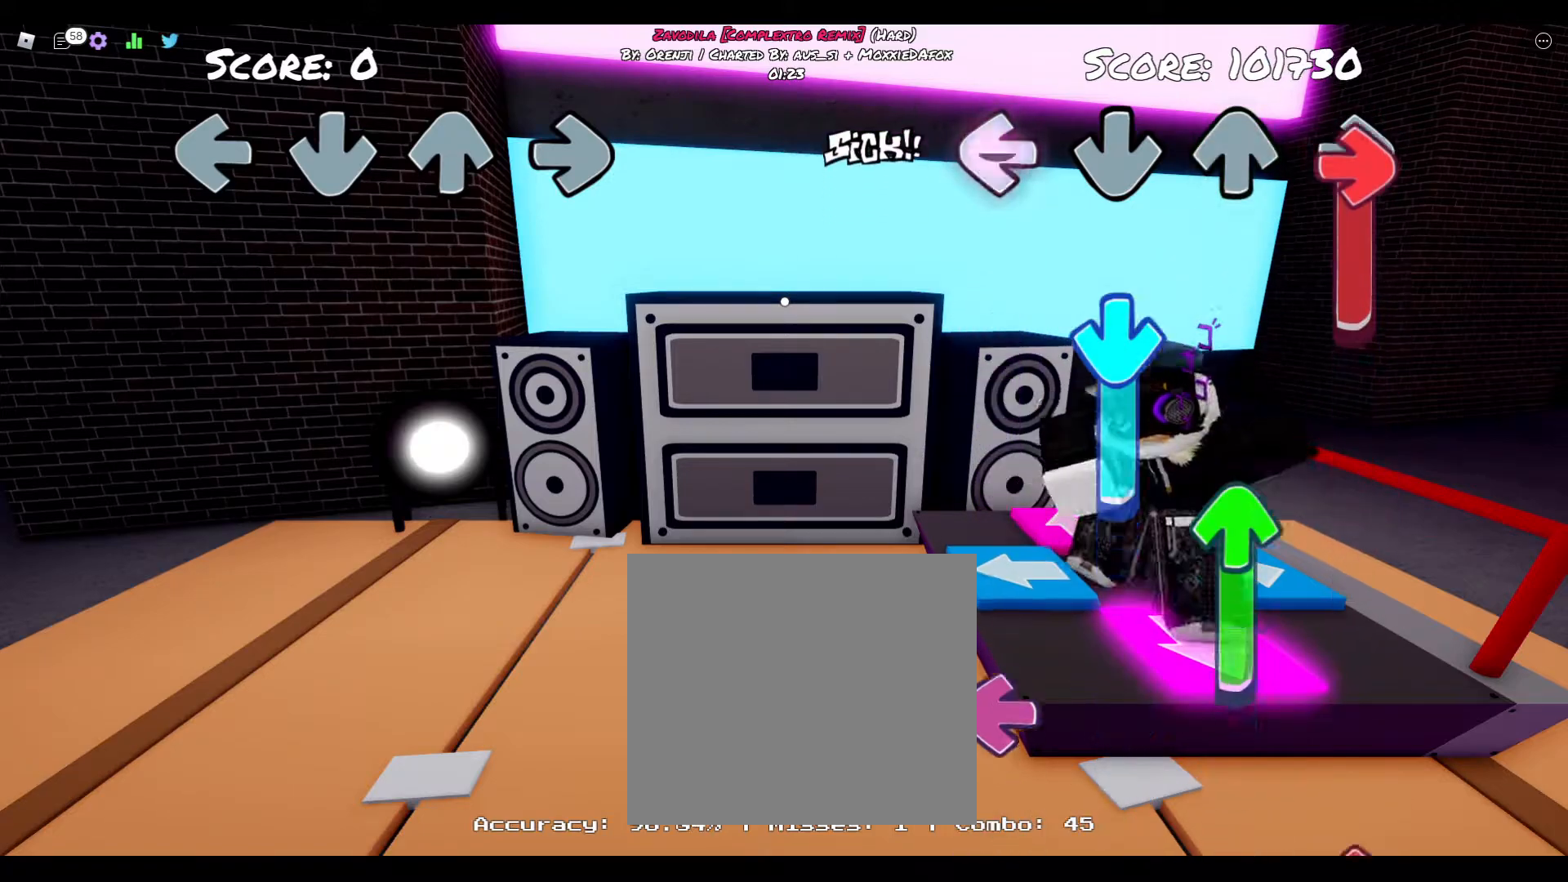
{"buttons": ["DPAD_DOWN"], "right_stick": "center", "events": [[50, "CIRCLE", "down"], [50, "DPAD_LEFT", "up"], [300, "DPAD_DOWN", "down"], [333, "CIRCLE", "up"]]}
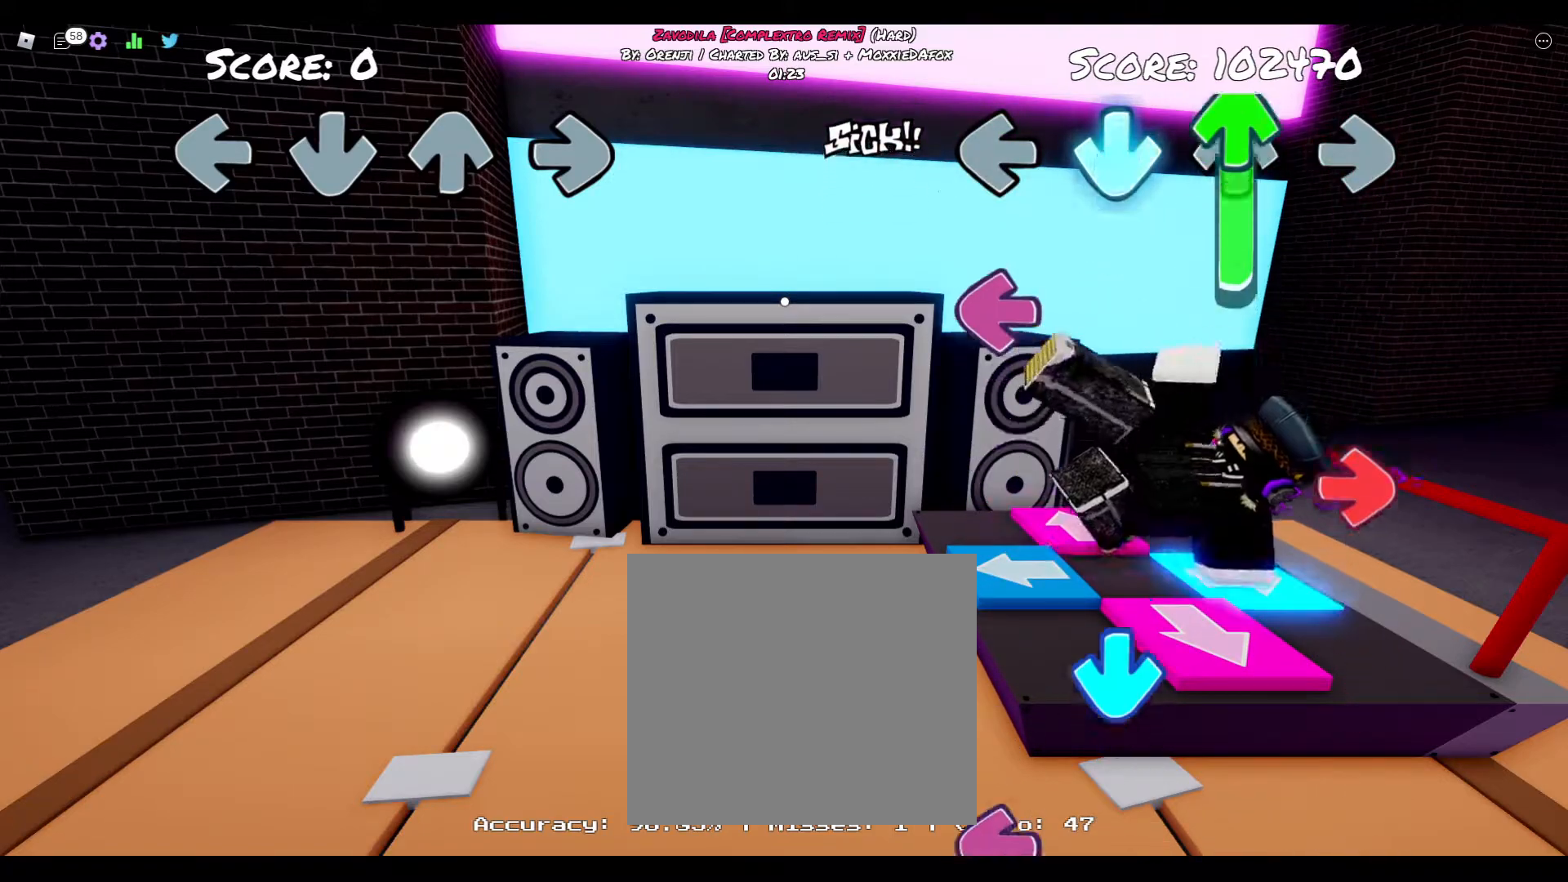
{"buttons": ["CIRCLE"], "right_stick": "center", "events": [[17, "TRIANGLE", "down"], [33, "DPAD_DOWN", "up"], [250, "DPAD_LEFT", "down"], [350, "TRIANGLE", "up"], [433, "DPAD_LEFT", "up"], [450, "CIRCLE", "down"]]}
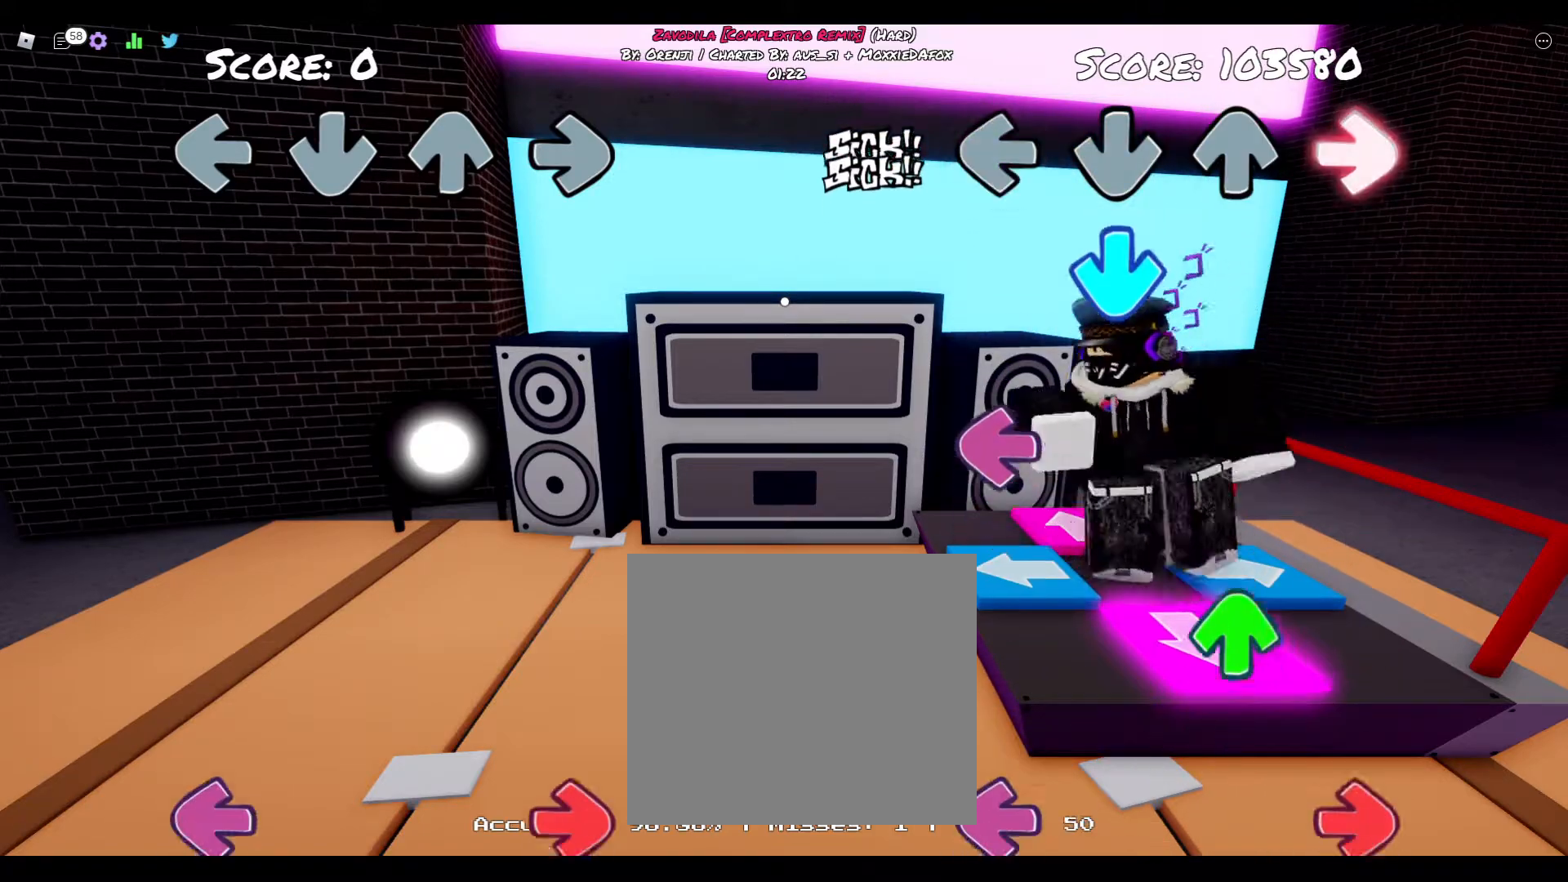
{"buttons": ["SQUARE"], "right_stick": "center", "events": [[150, "DPAD_DOWN", "down"], [217, "CIRCLE", "up"], [383, "SQUARE", "down"], [433, "DPAD_DOWN", "up"]]}
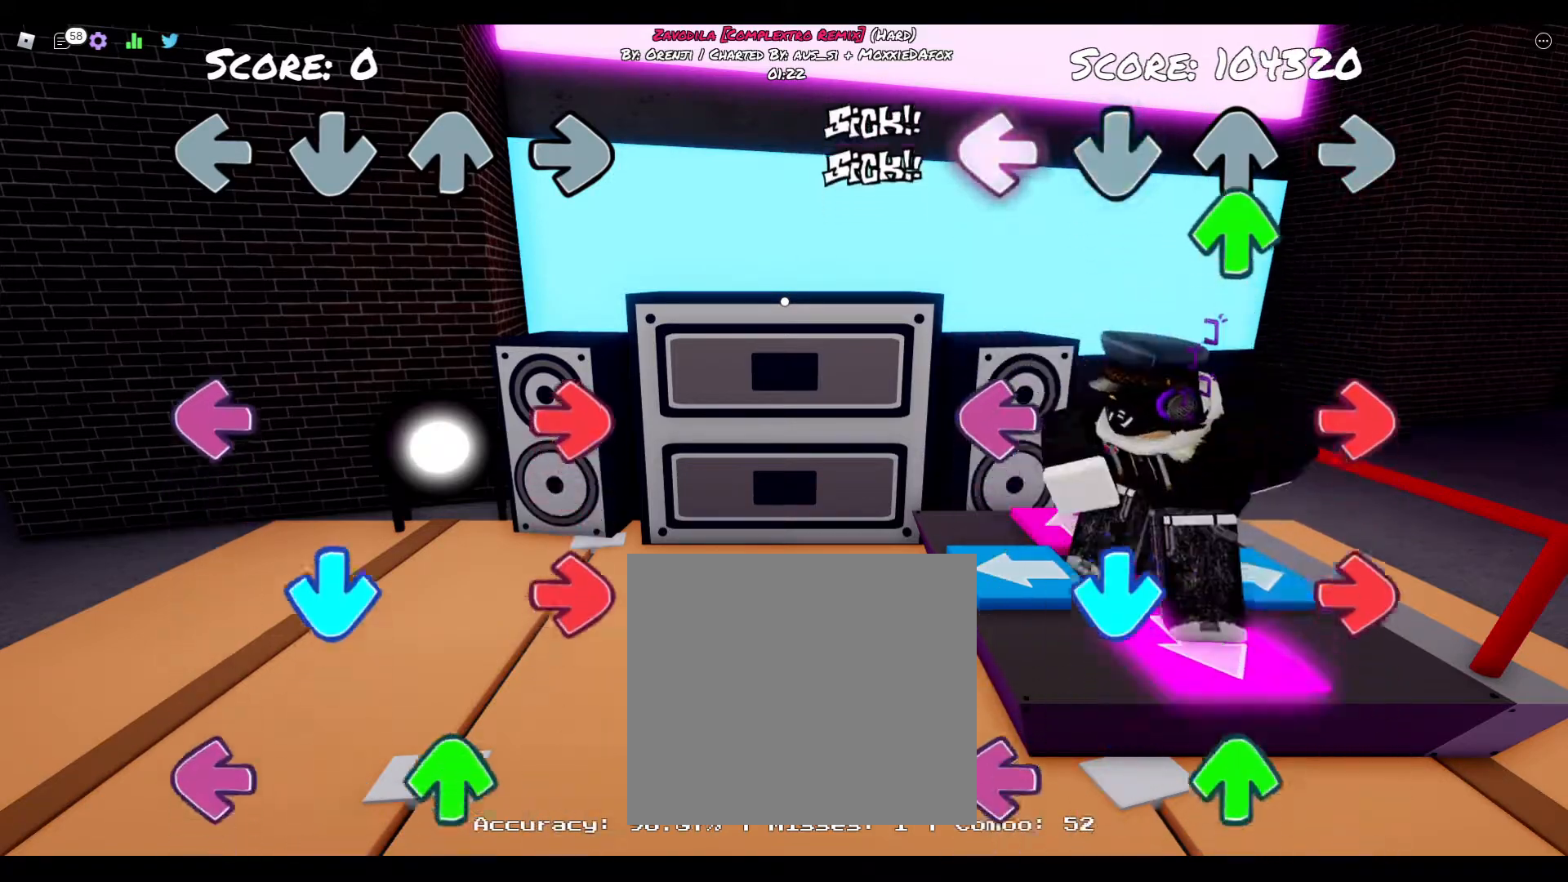
{"buttons": [], "right_stick": "center", "events": [[67, "SQUARE", "up"], [133, "TRIANGLE", "down"], [283, "TRIANGLE", "up"], [333, "CIRCLE", "down"], [333, "DPAD_LEFT", "down"], [483, "DPAD_LEFT", "up"], [500, "CIRCLE", "up"]]}
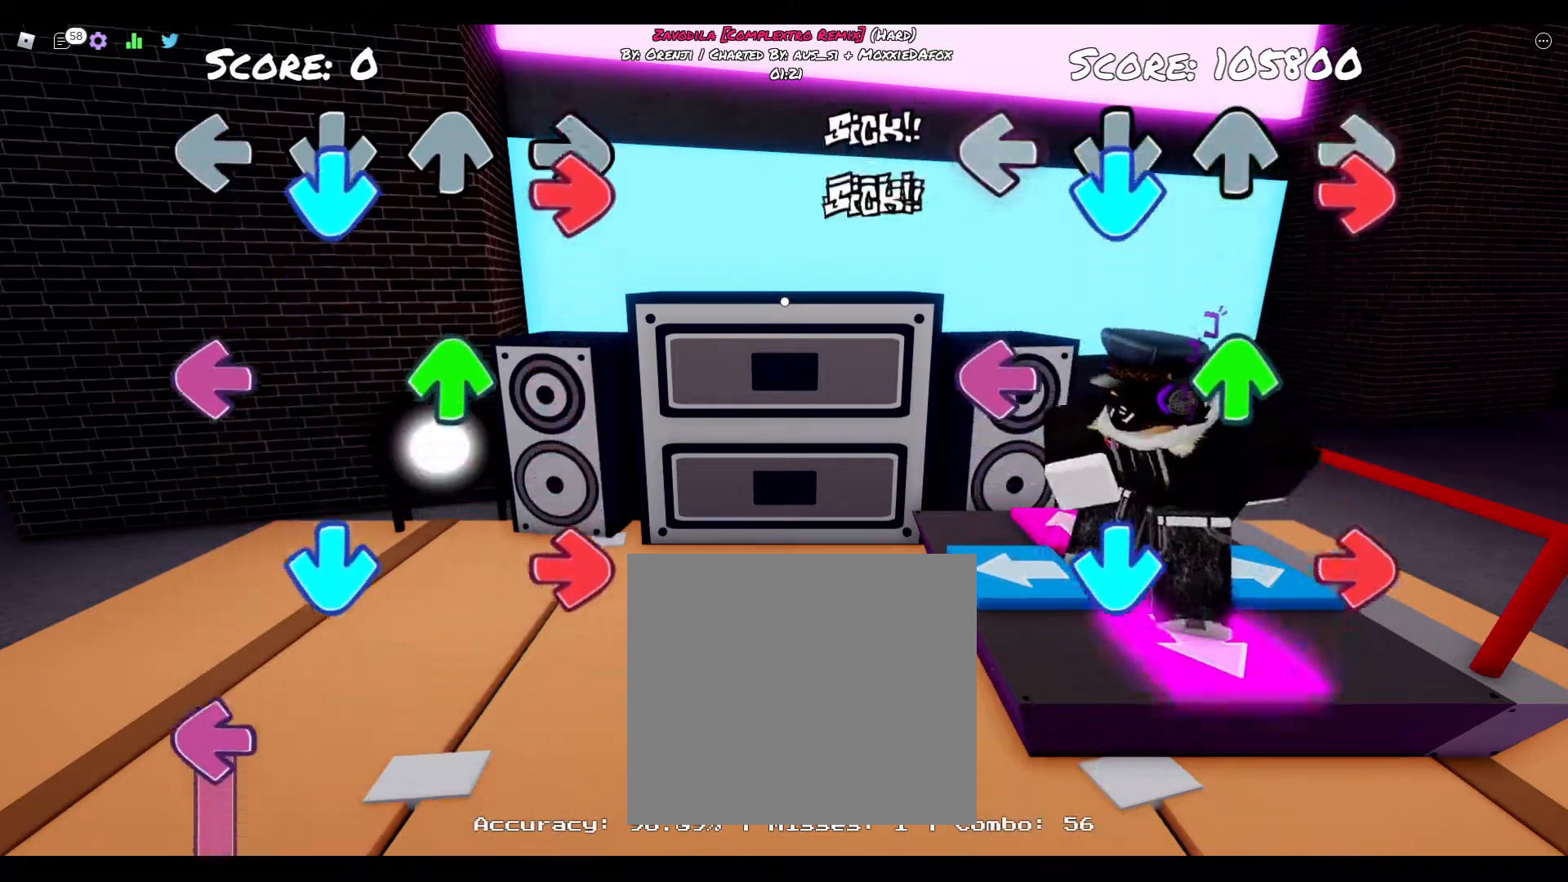
{"buttons": ["DPAD_DOWN"], "right_stick": "center", "events": [[67, "DPAD_DOWN", "down"], [83, "CIRCLE", "down"], [200, "DPAD_DOWN", "up"], [233, "CIRCLE", "up"], [283, "TRIANGLE", "down"], [300, "DPAD_LEFT", "down"], [400, "DPAD_LEFT", "up"], [433, "TRIANGLE", "up"], [500, "DPAD_DOWN", "down"]]}
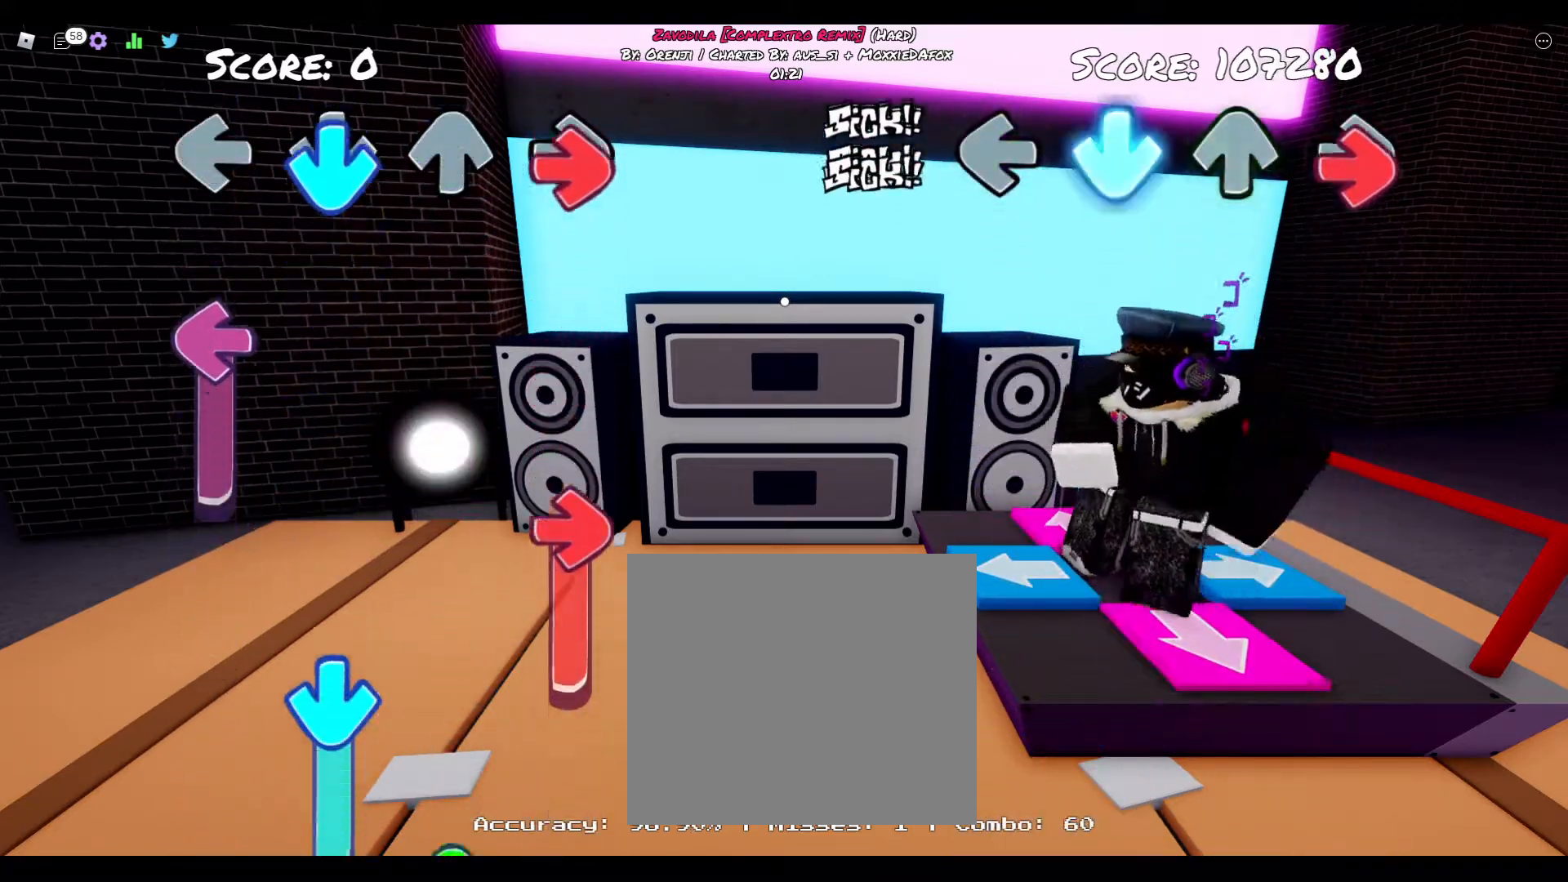
{"buttons": [], "right_stick": "center", "events": [[33, "CIRCLE", "down"], [133, "DPAD_DOWN", "up"], [183, "CIRCLE", "up"]]}
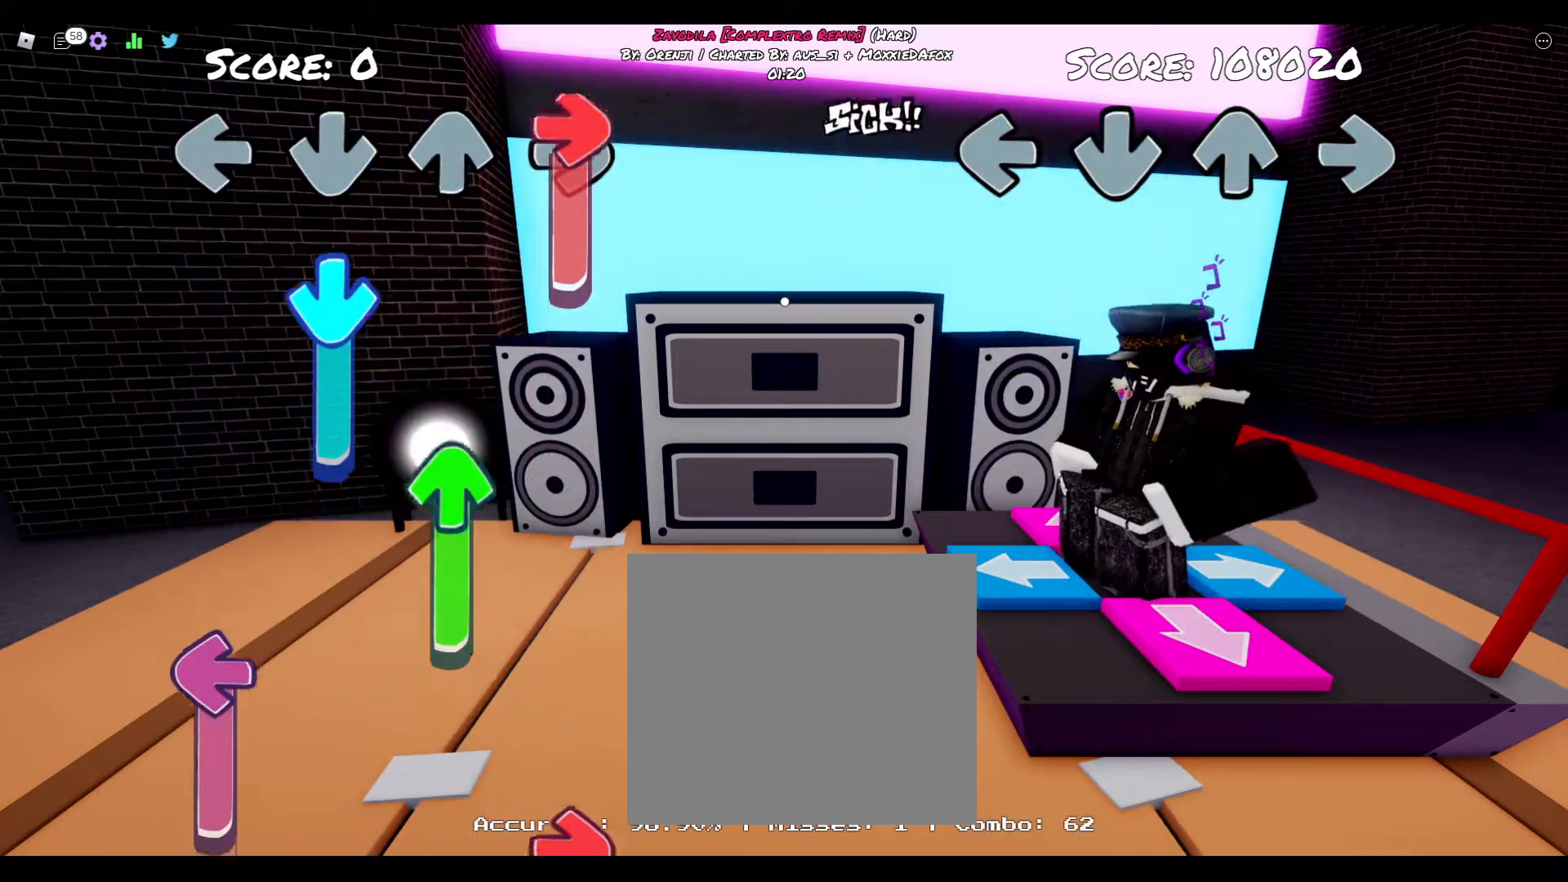
{"buttons": [], "right_stick": "center", "events": []}
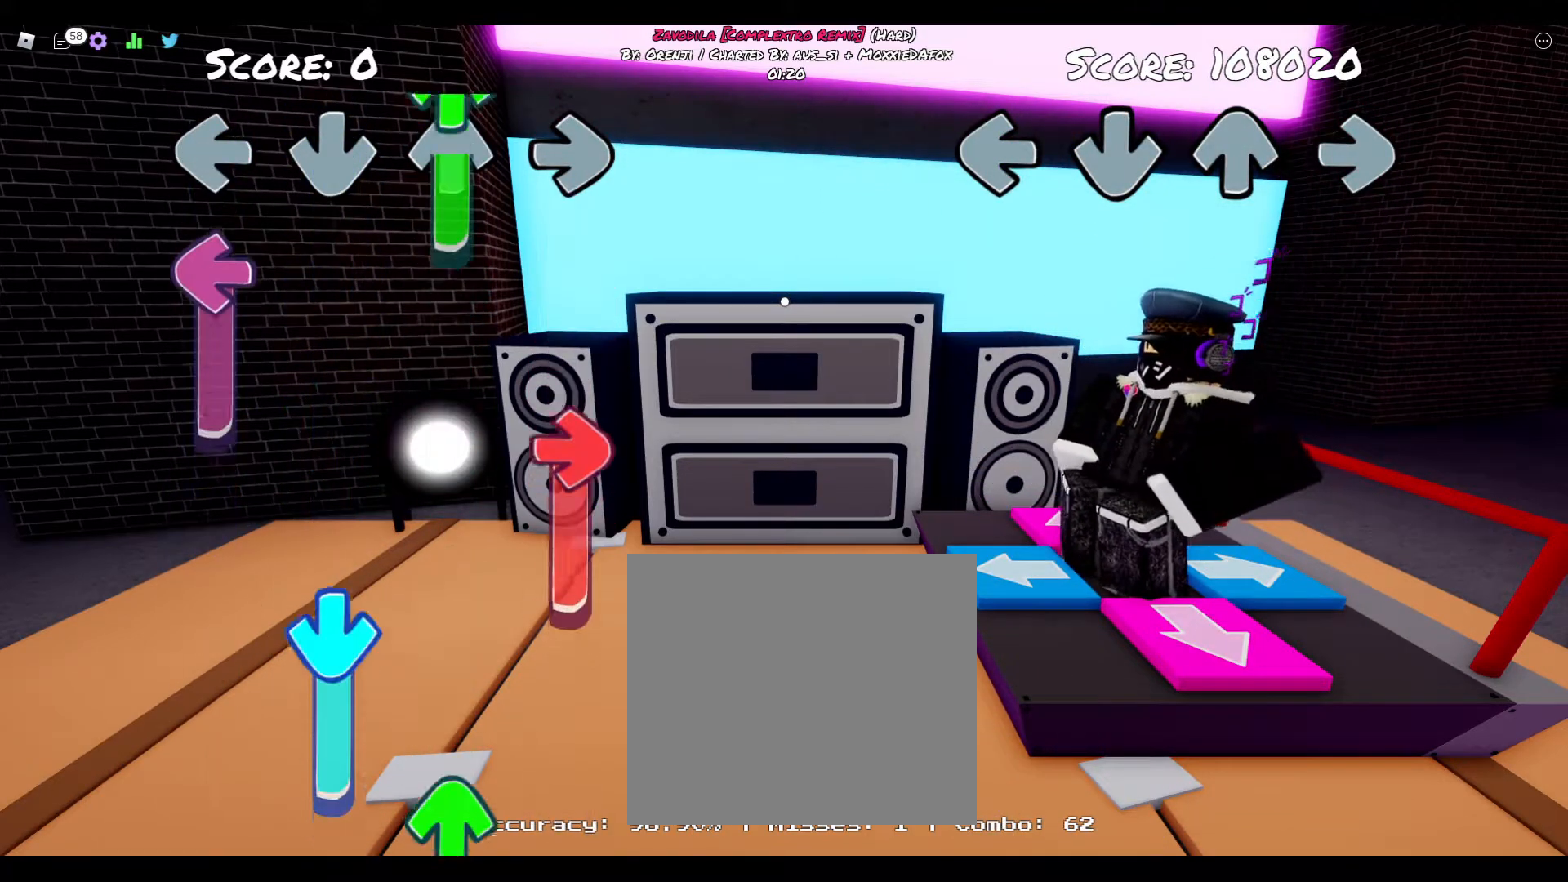
{"buttons": [], "right_stick": "center", "events": []}
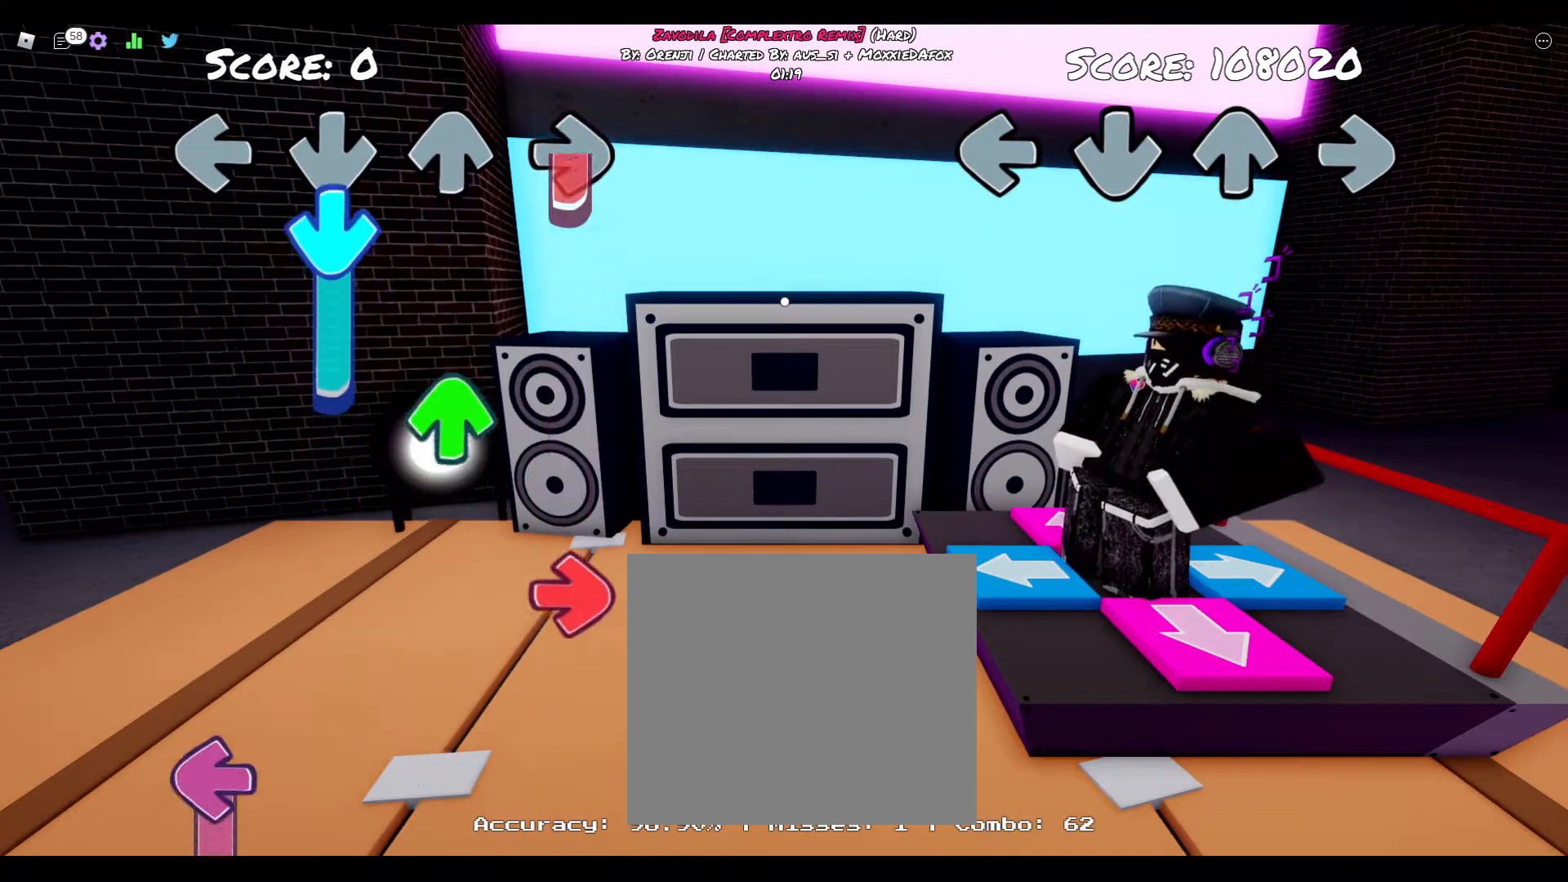
{"buttons": [], "right_stick": "center", "events": []}
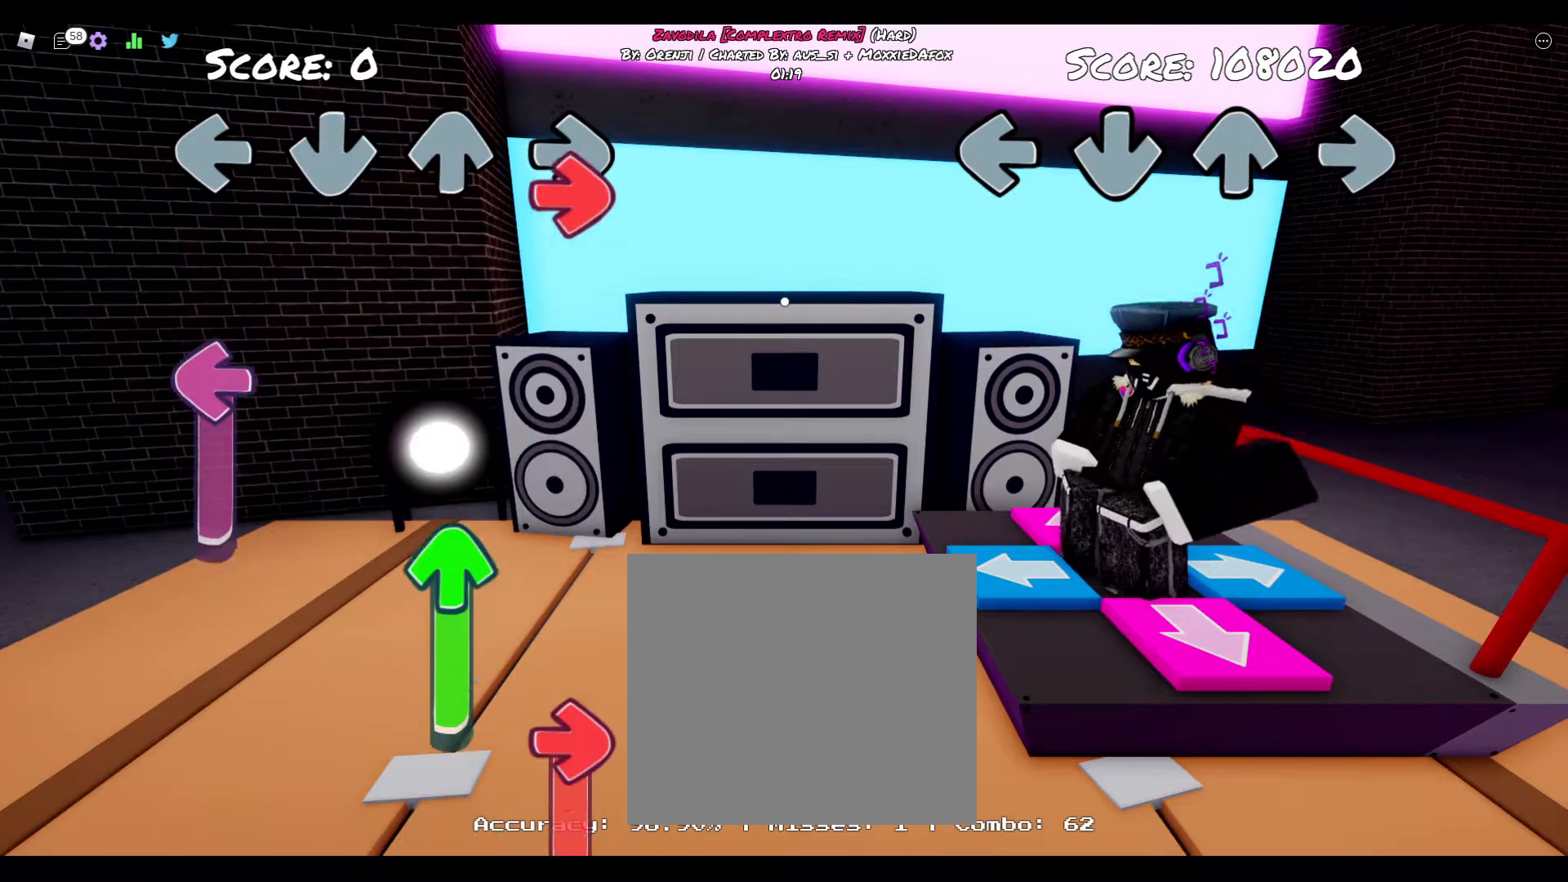
{"buttons": [], "right_stick": "center", "events": []}
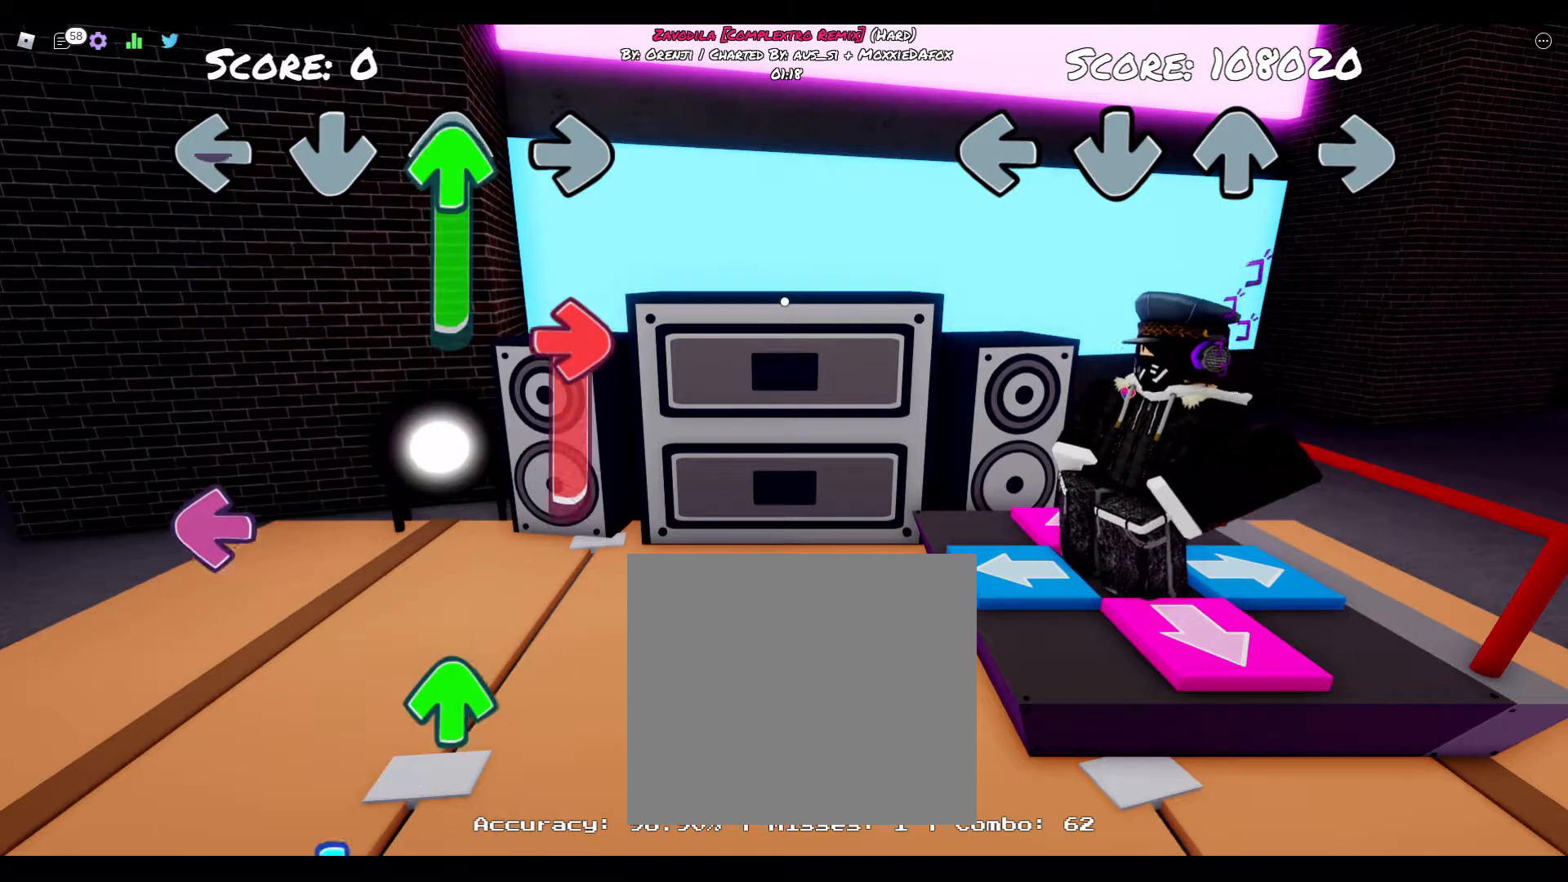
{"buttons": [], "right_stick": "center", "events": []}
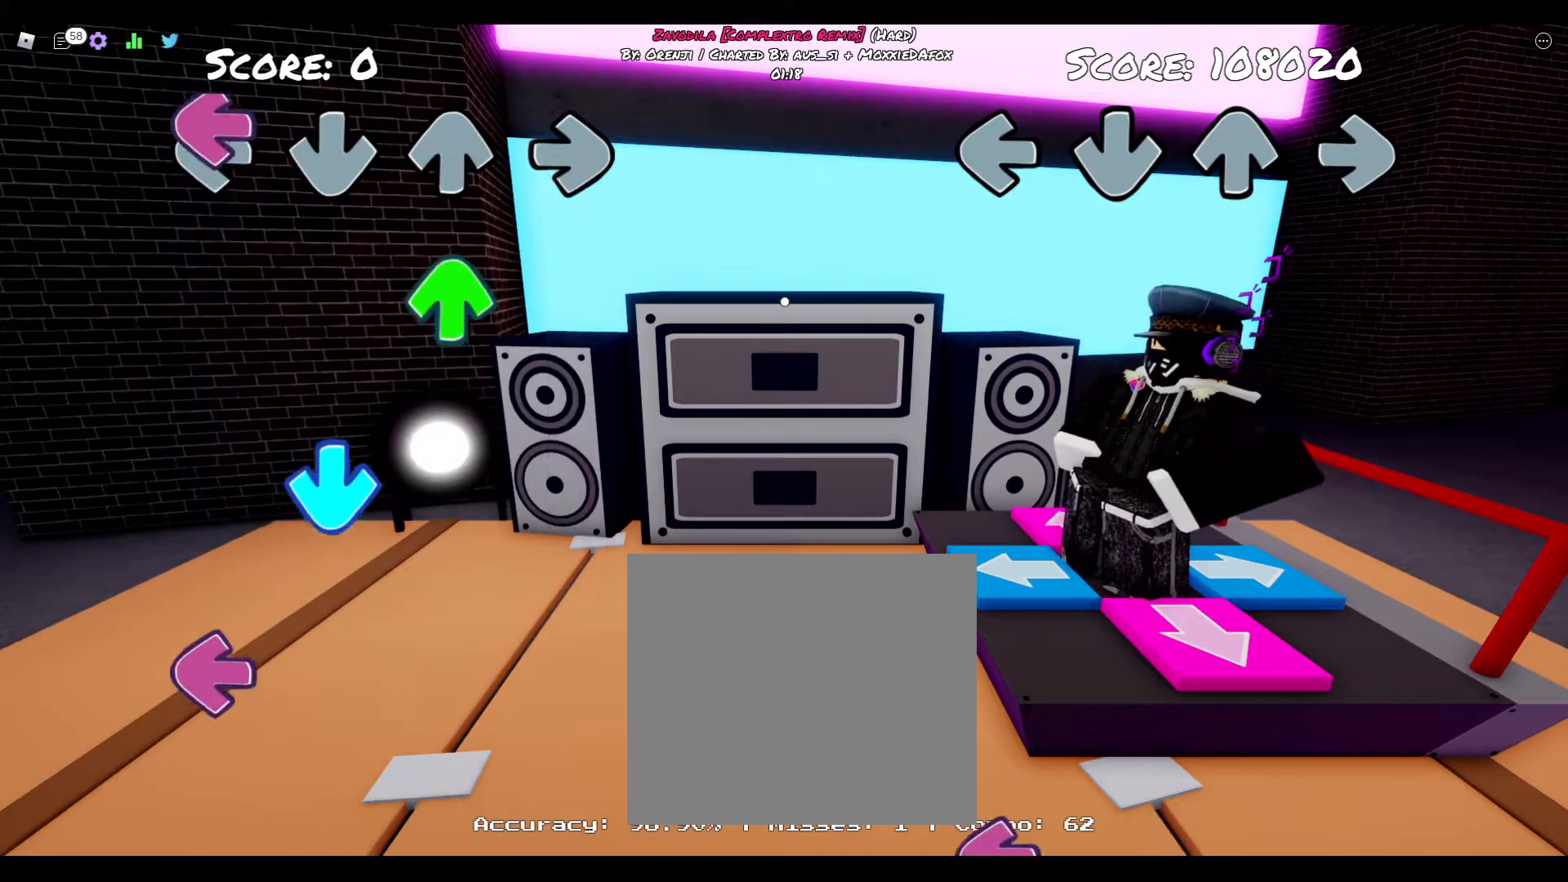
{"buttons": [], "right_stick": "center", "events": []}